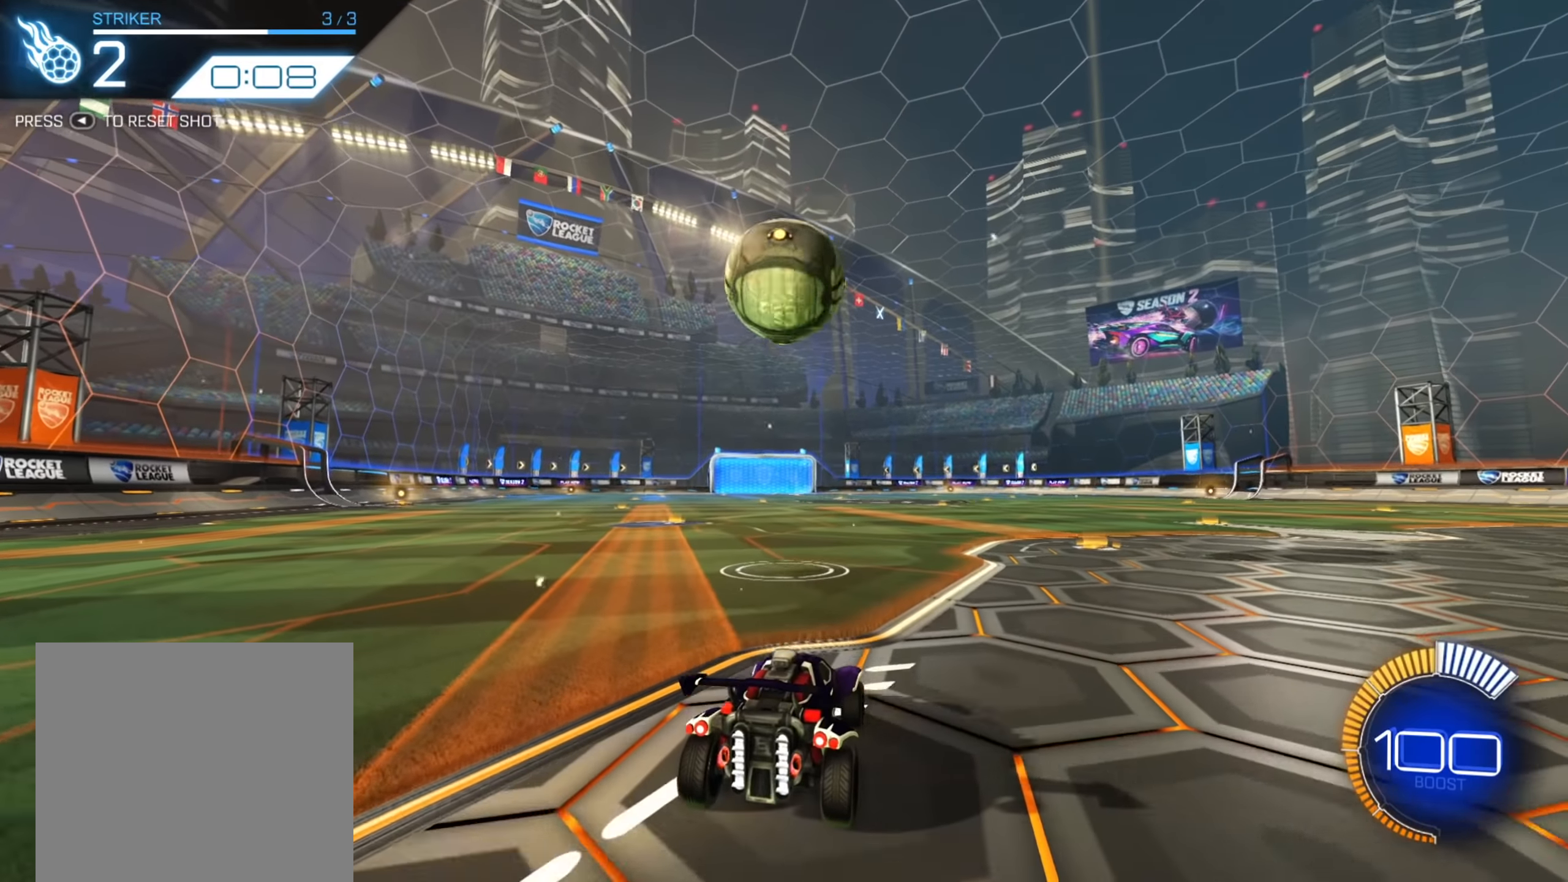
Gameplay with a controller (Xbox layout); each line is a JSON object with the inputs held at the frame after it. "events" lists button and stick changes between this image and that frame as [ms after this image, input, new state], when the widget could be followed in between. Not read: L3 R3.
{"buttons": ["B", "R2"], "left_stick": "center", "right_stick": "center", "events": [[17, "left_stick", "left"], [33, "R2", "down"], [133, "left_stick", "center"], [250, "B", "down"], [300, "left_stick", "down-left"], [433, "left_stick", "center"]]}
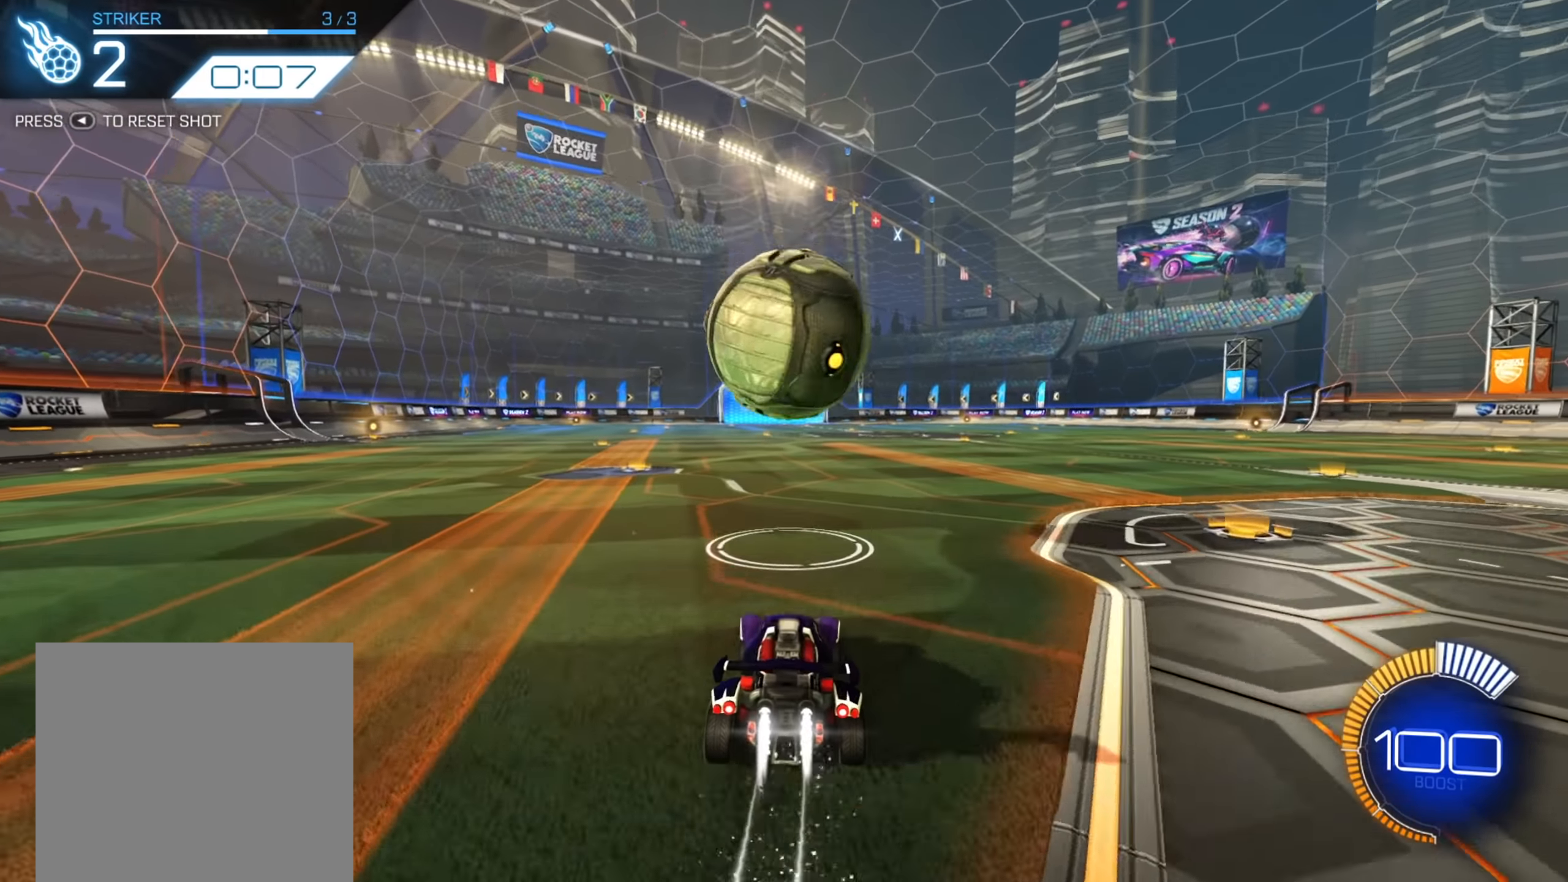
{"buttons": ["B", "R2"], "left_stick": "center", "right_stick": "center", "events": []}
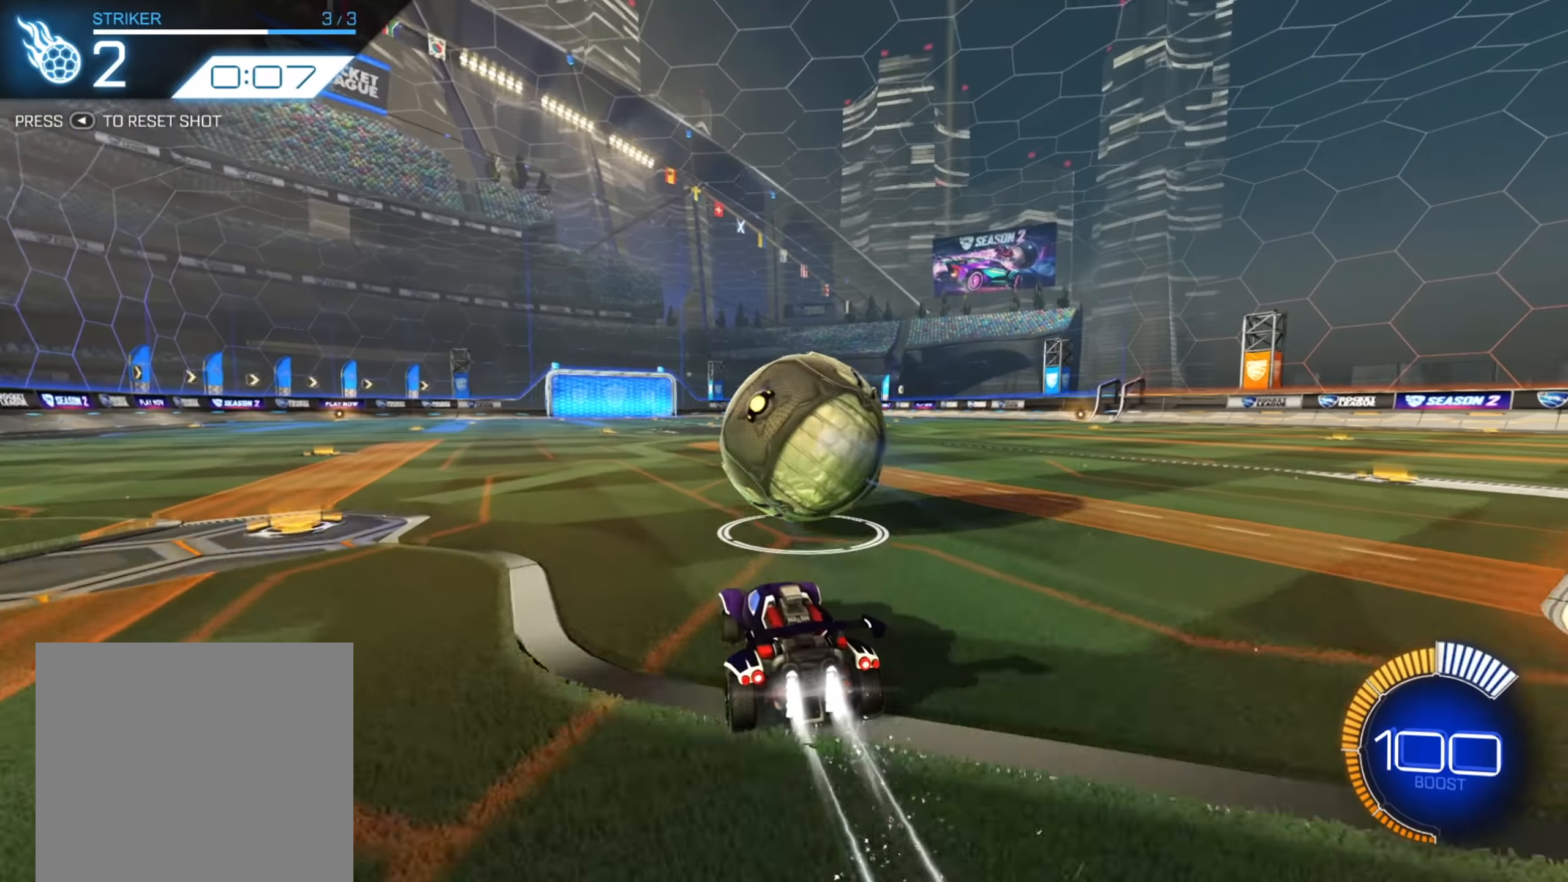
{"buttons": ["R2"], "left_stick": "center", "right_stick": "center", "events": [[467, "B", "up"]]}
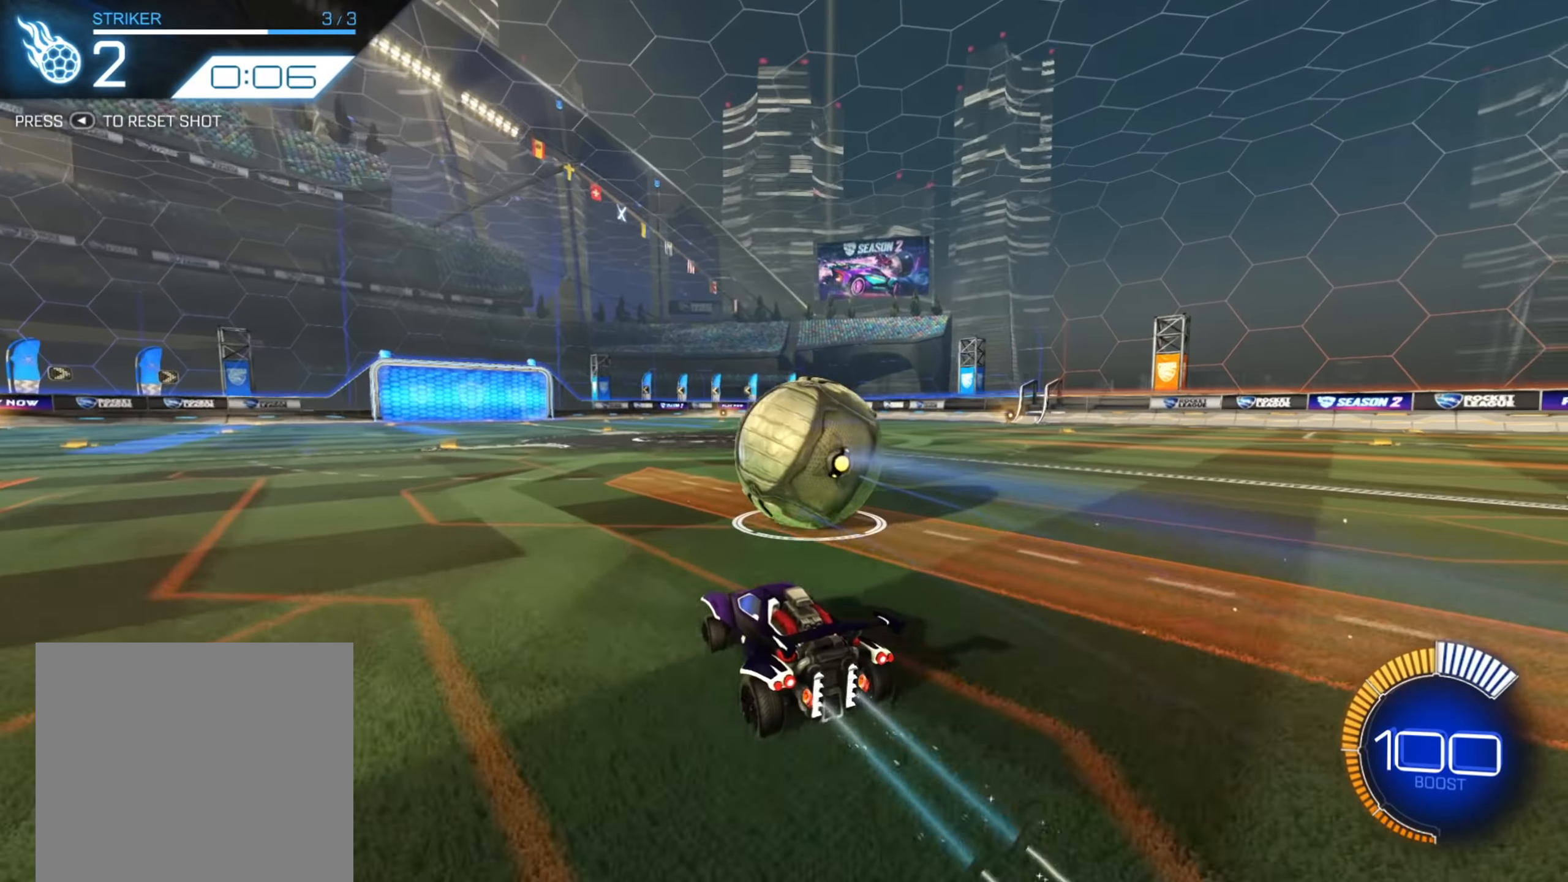
{"buttons": ["R2"], "left_stick": "up-left", "right_stick": "center", "events": [[117, "left_stick", "right"], [383, "A", "down"], [400, "left_stick", "up-left"], [450, "A", "up"]]}
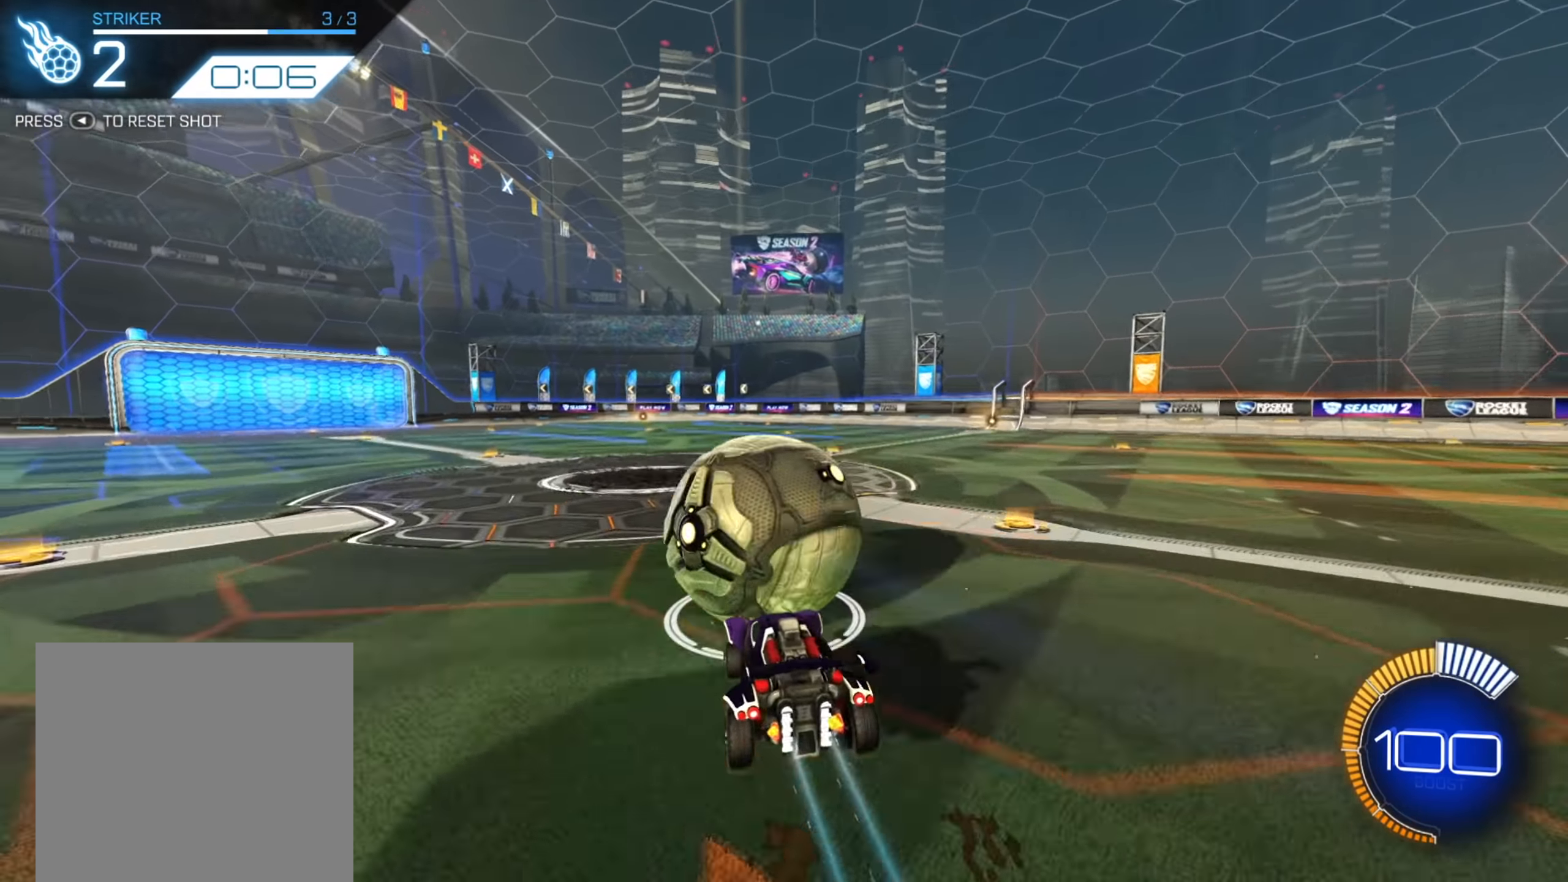
{"buttons": ["R2"], "left_stick": "up-left", "right_stick": "center", "events": [[33, "A", "down"], [83, "A", "up"]]}
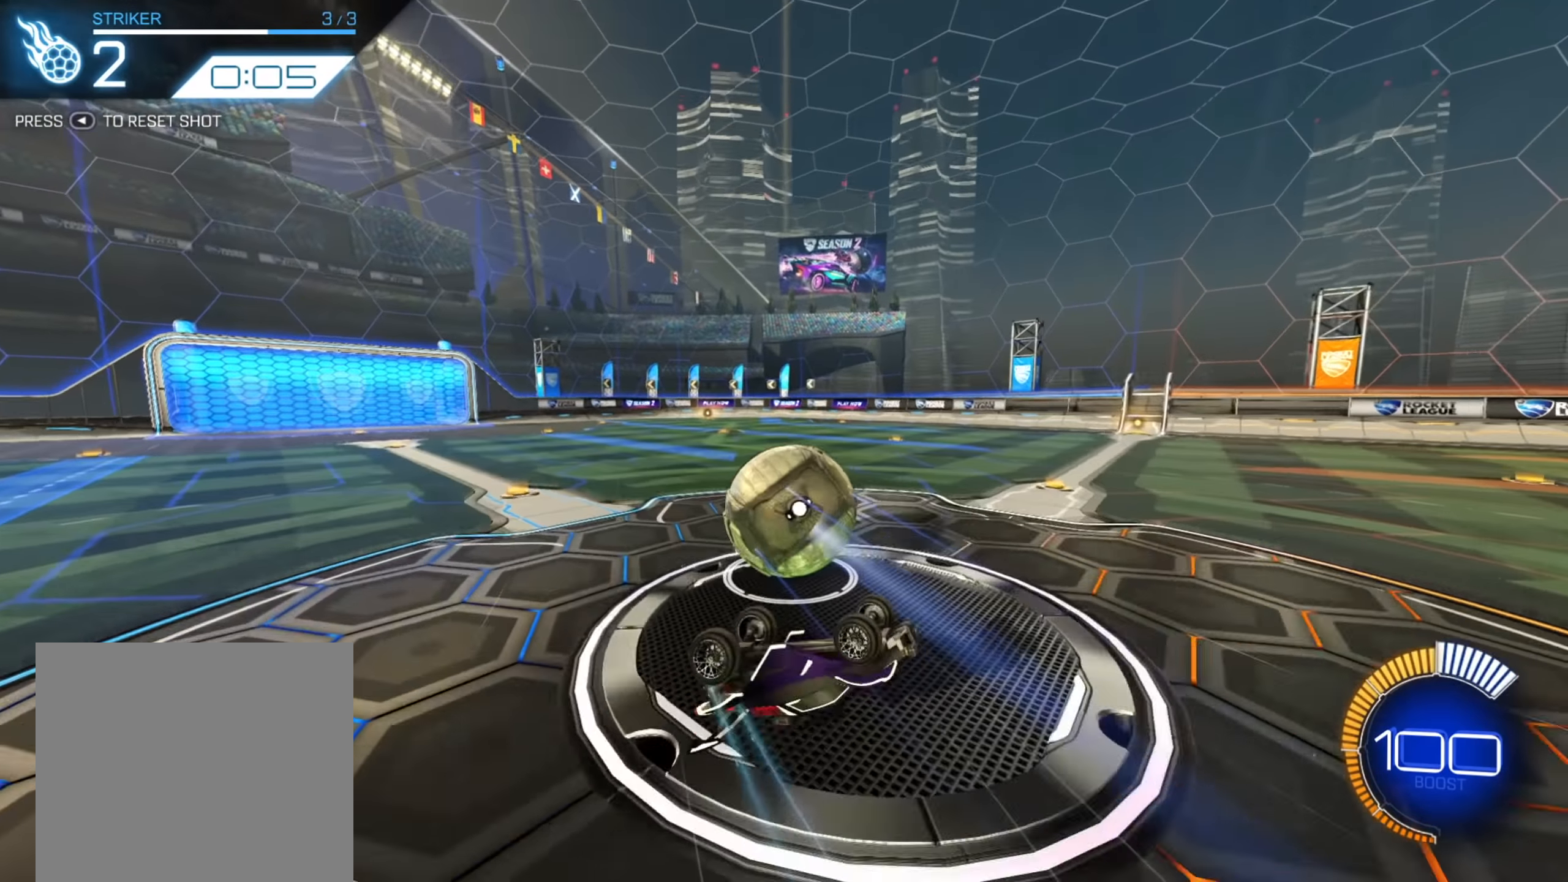
{"buttons": ["R2"], "left_stick": "center", "right_stick": "center", "events": [[267, "left_stick", "center"]]}
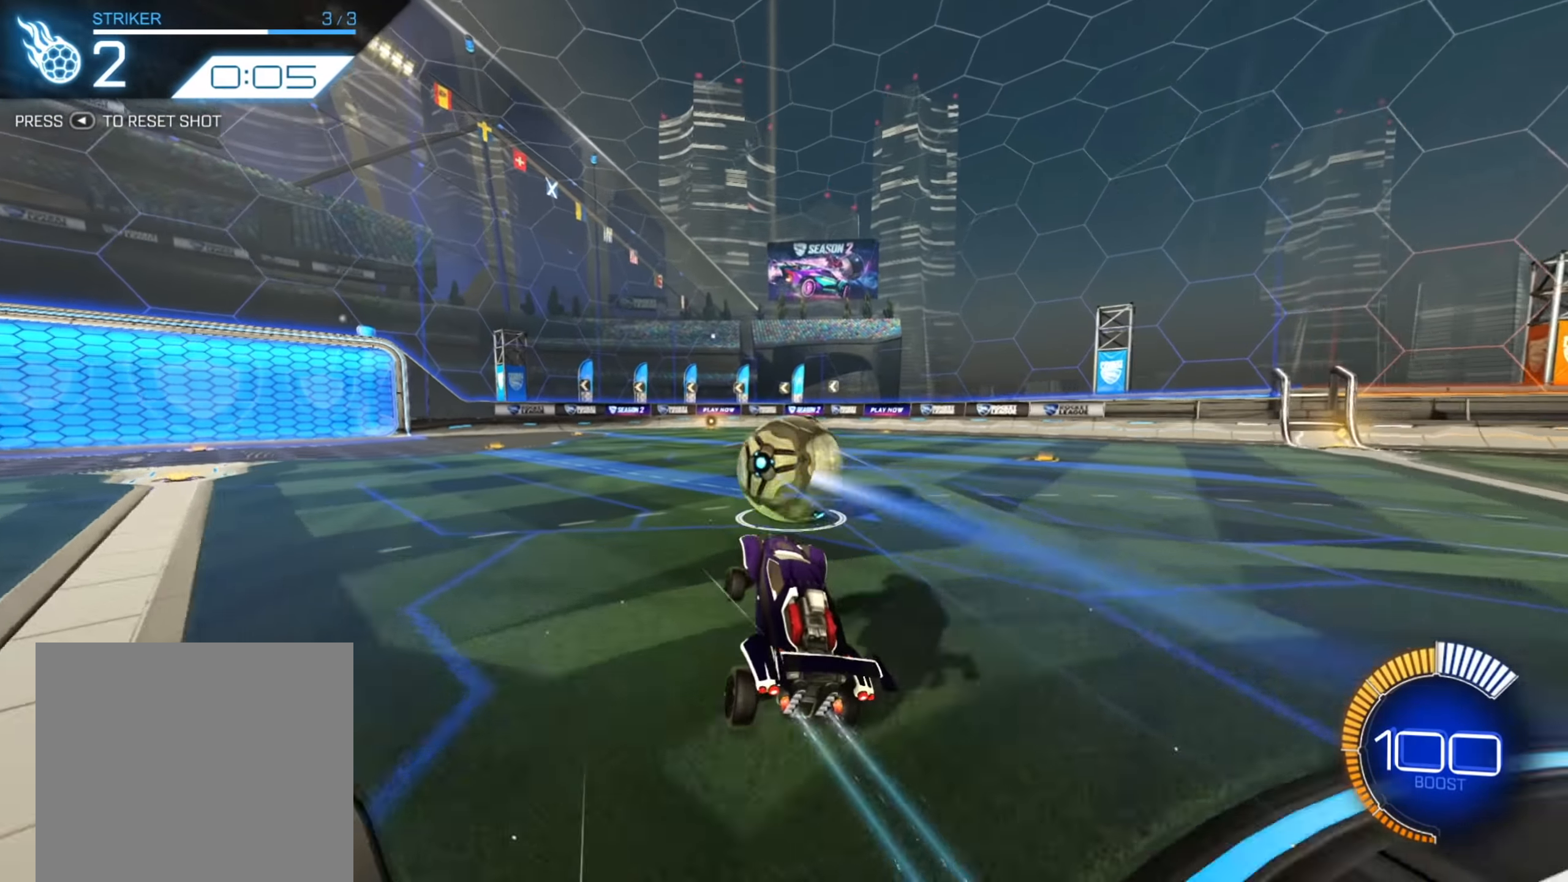
{"buttons": ["R2"], "left_stick": "center", "right_stick": "center", "events": []}
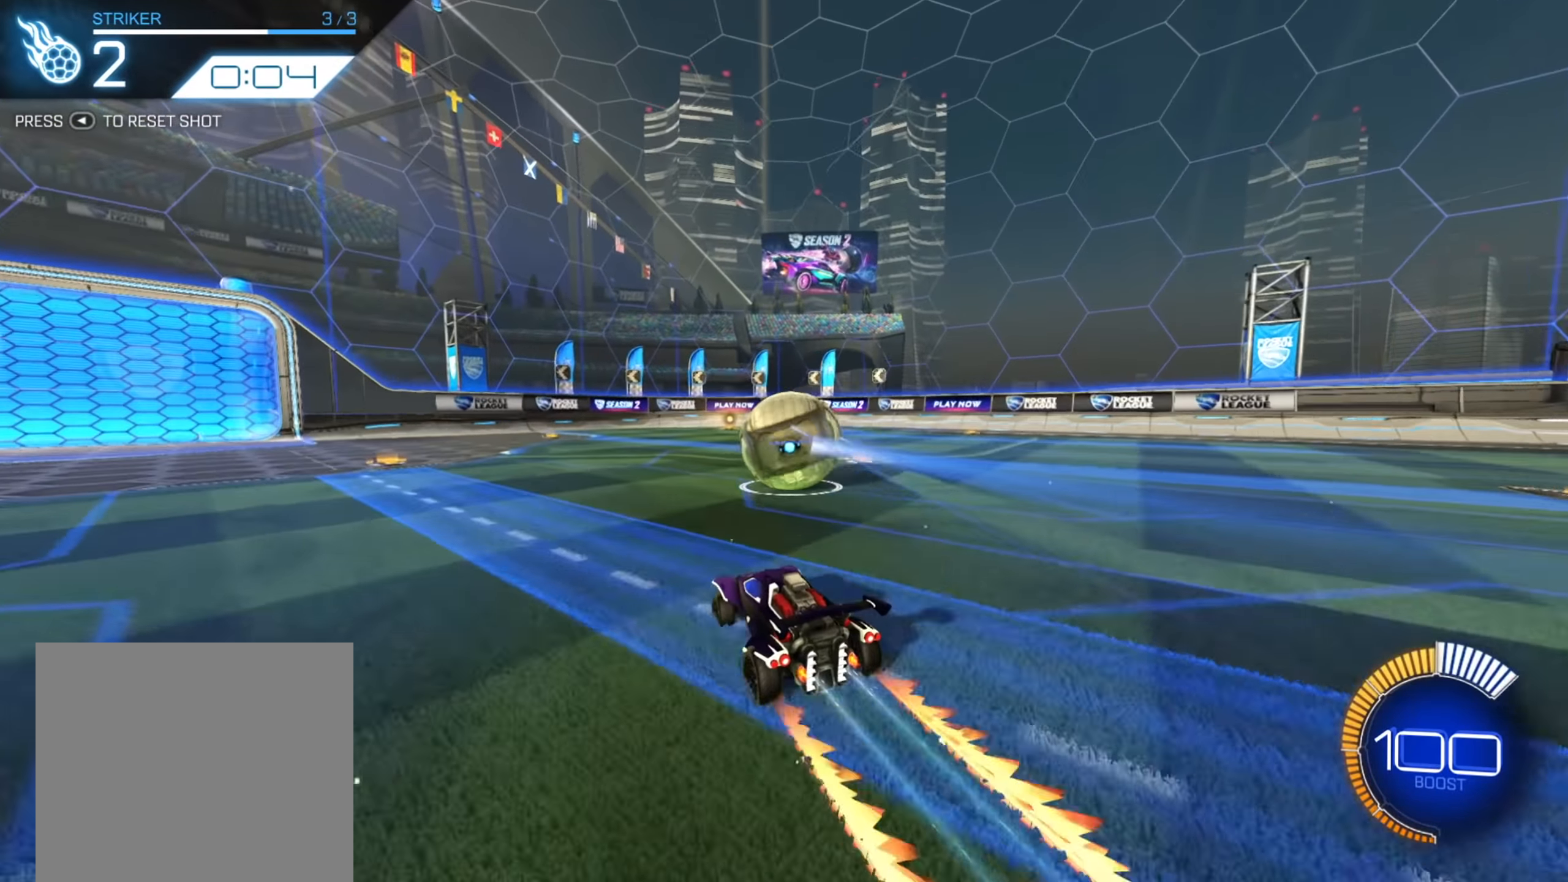
{"buttons": ["R2"], "left_stick": "center", "right_stick": "center", "events": [[283, "left_stick", "right"], [500, "left_stick", "center"]]}
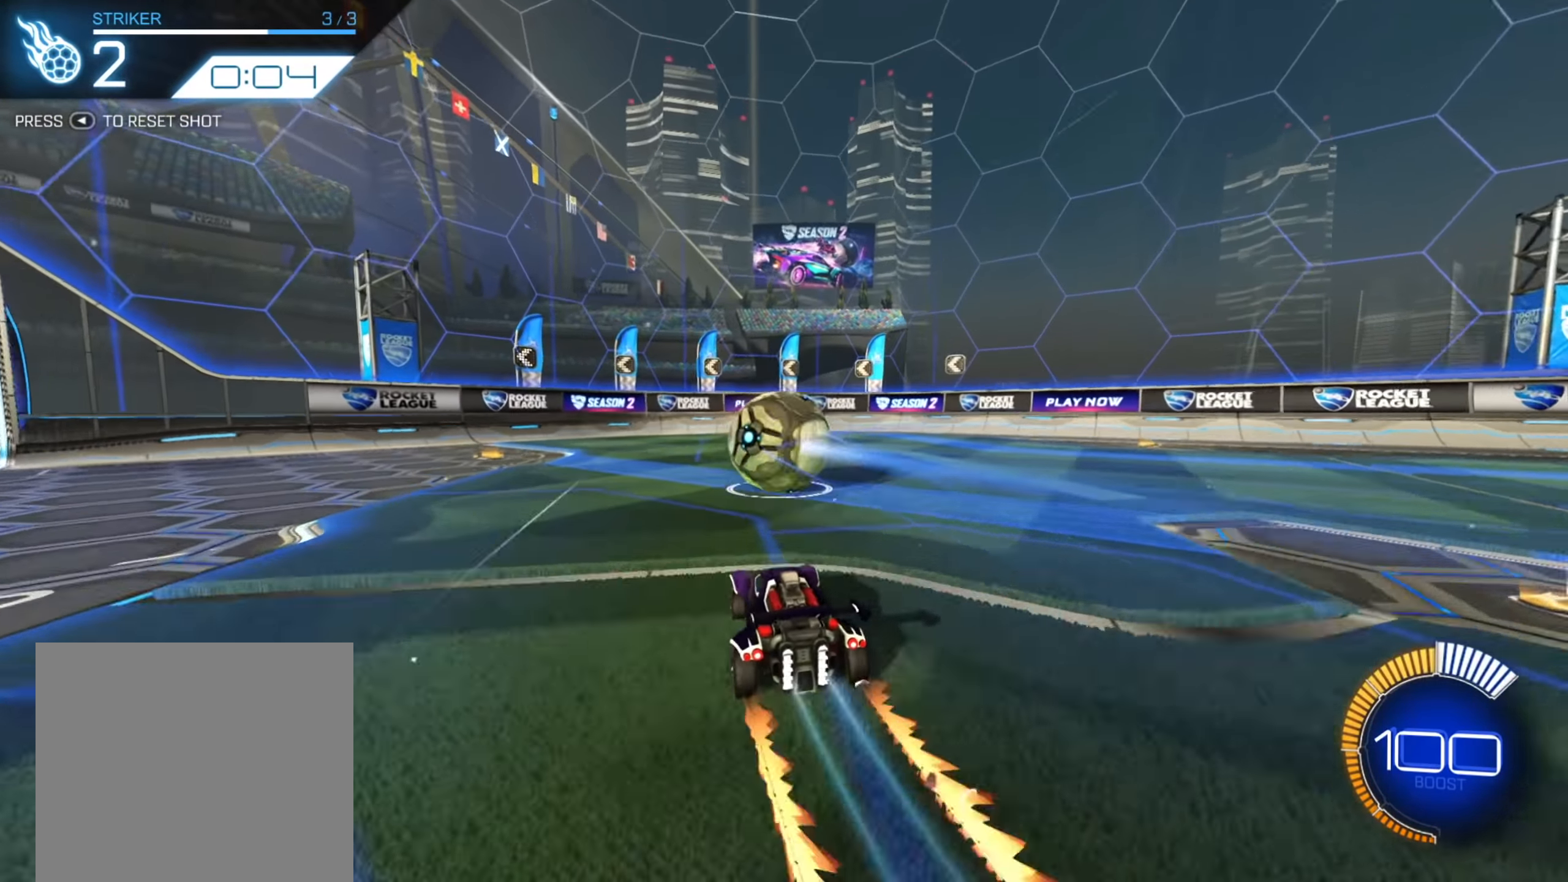
{"buttons": ["R2"], "left_stick": "center", "right_stick": "center", "events": []}
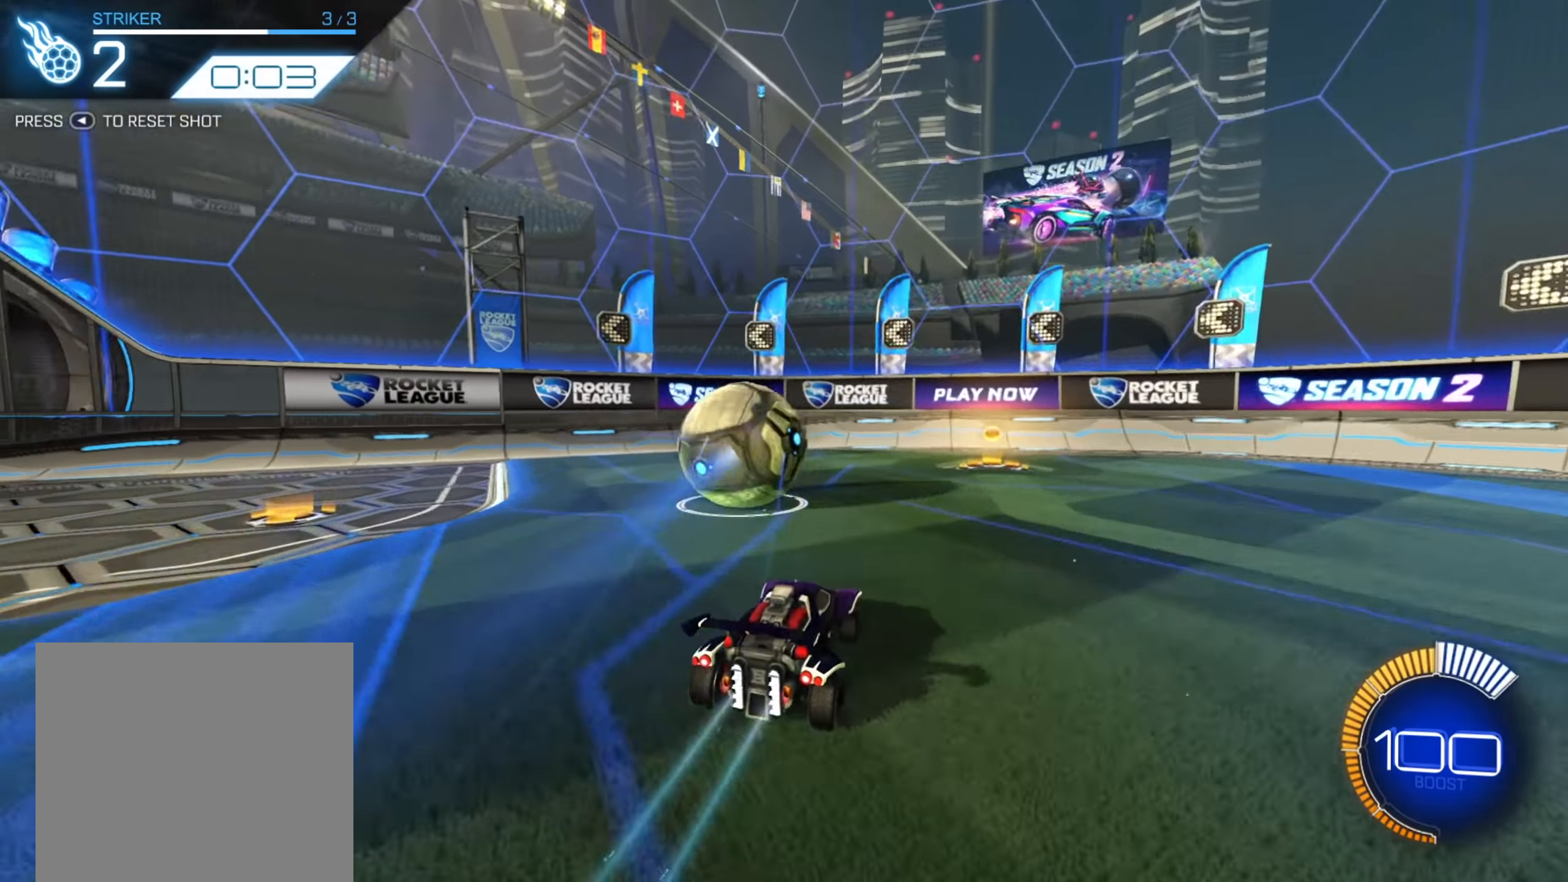
{"buttons": ["R2"], "left_stick": "left", "right_stick": "center", "events": [[100, "left_stick", "right"], [233, "left_stick", "center"], [367, "left_stick", "left"]]}
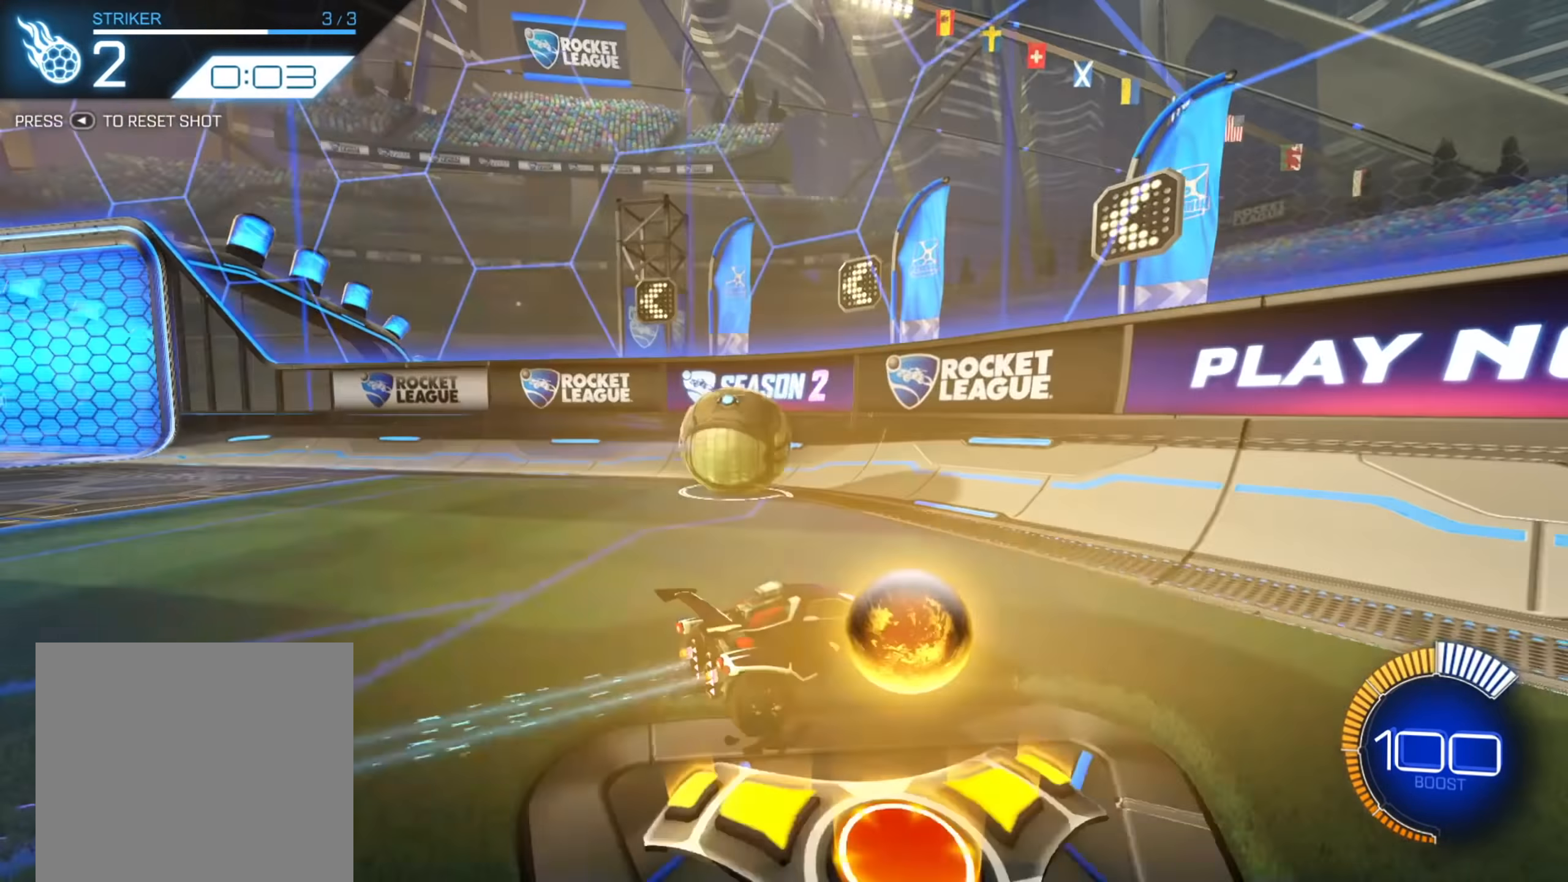
{"buttons": ["R2"], "left_stick": "left", "right_stick": "center", "events": []}
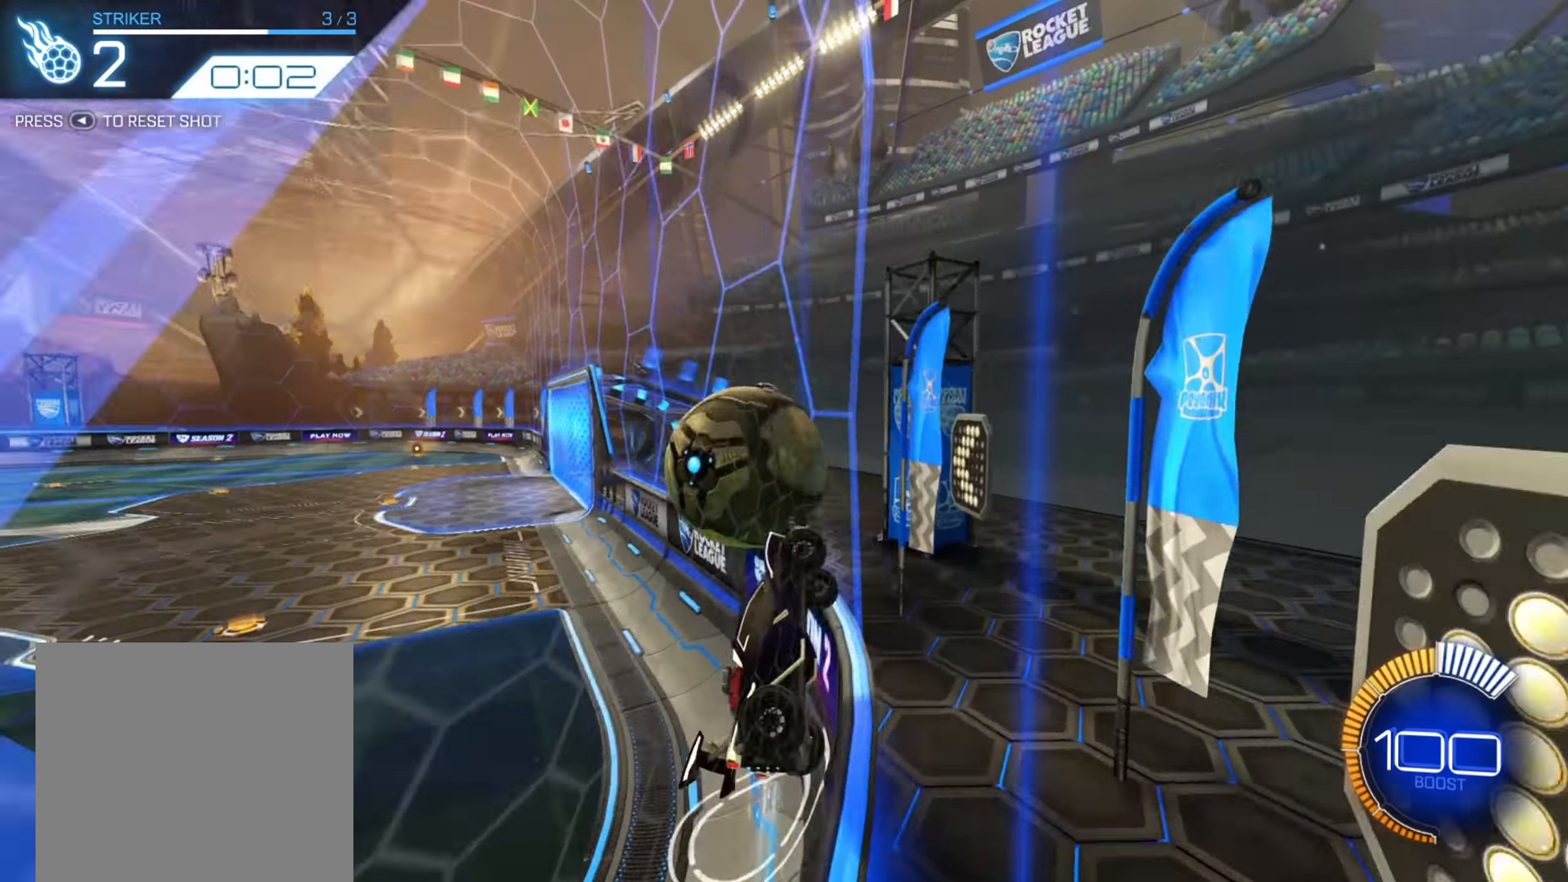
{"buttons": ["R2"], "left_stick": "center", "right_stick": "center", "events": [[333, "left_stick", "center"]]}
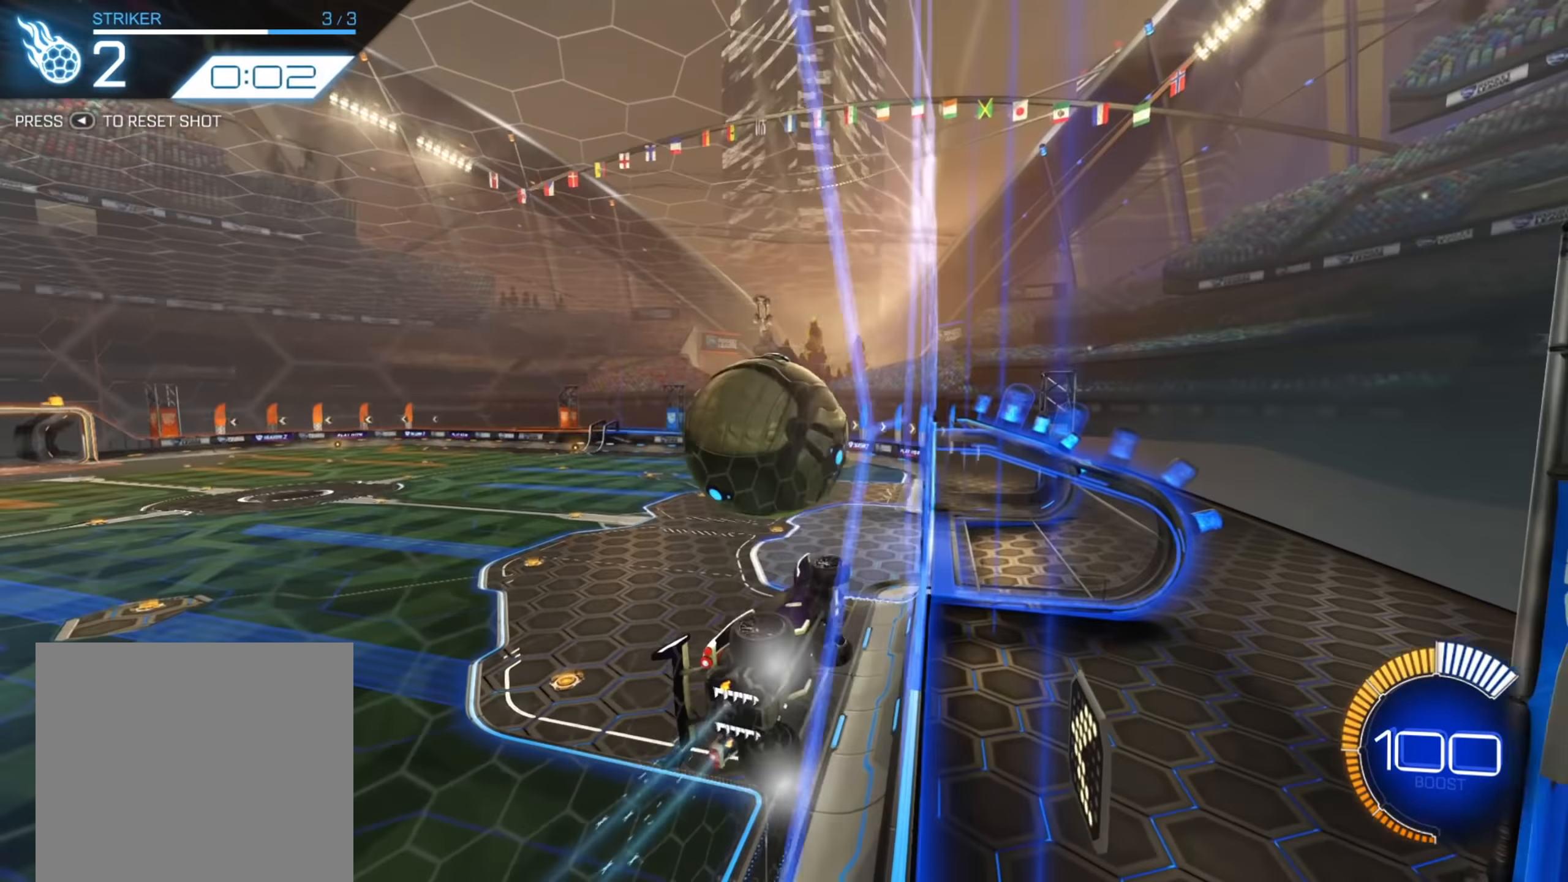
{"buttons": ["B", "R2"], "left_stick": "right", "right_stick": "center", "events": [[17, "B", "down"], [417, "left_stick", "right"]]}
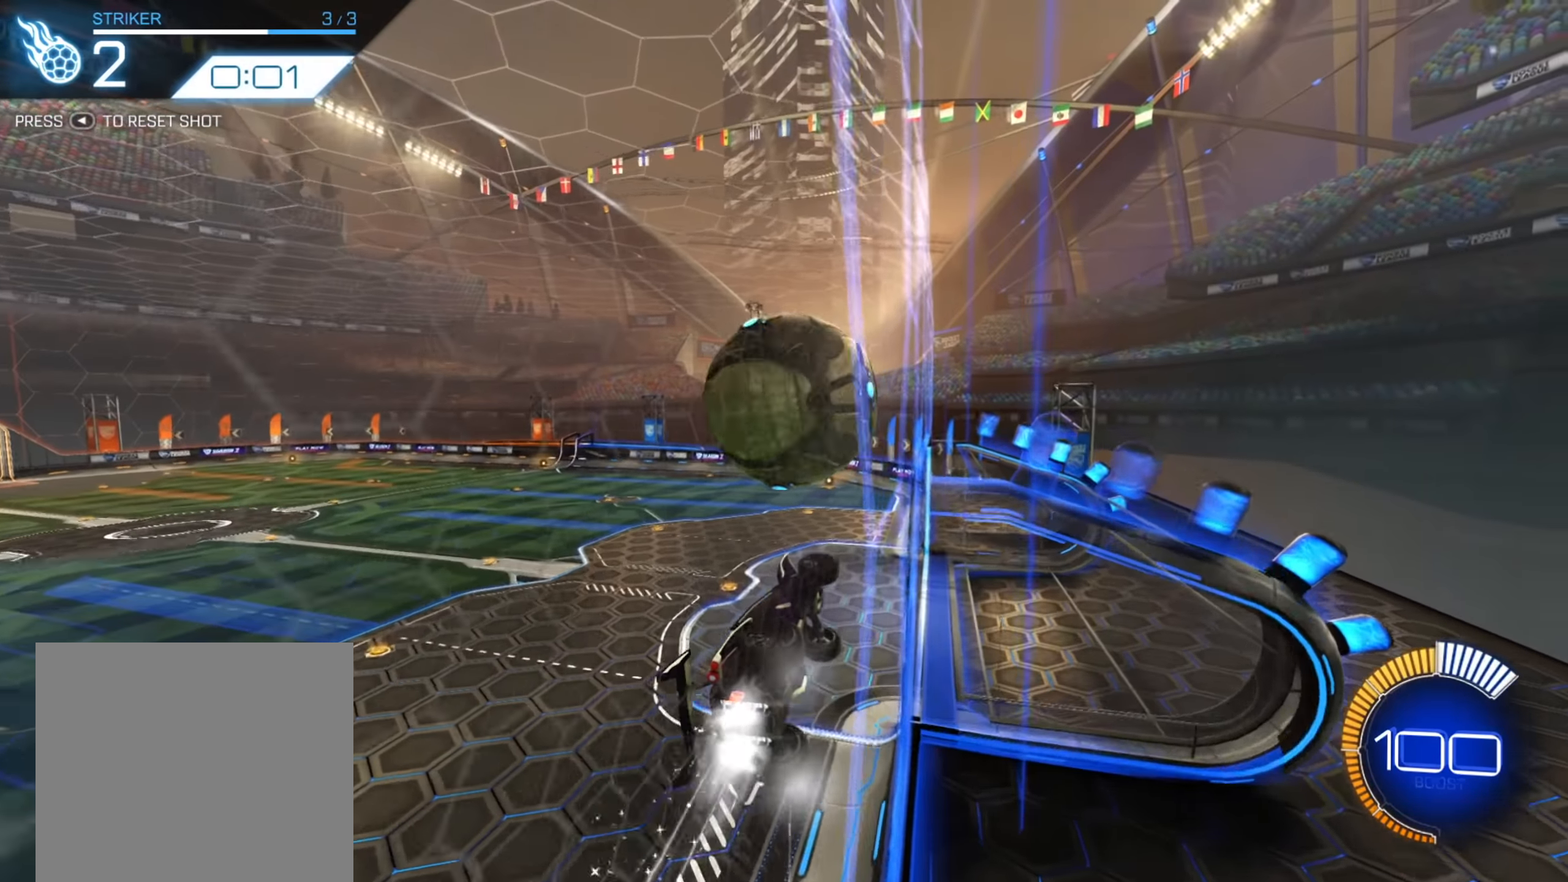
{"buttons": ["R2"], "left_stick": "up-left", "right_stick": "center", "events": [[50, "left_stick", "center"], [83, "B", "up"], [217, "A", "down"], [217, "left_stick", "up-left"], [300, "A", "up"], [350, "A", "down"], [450, "A", "up"]]}
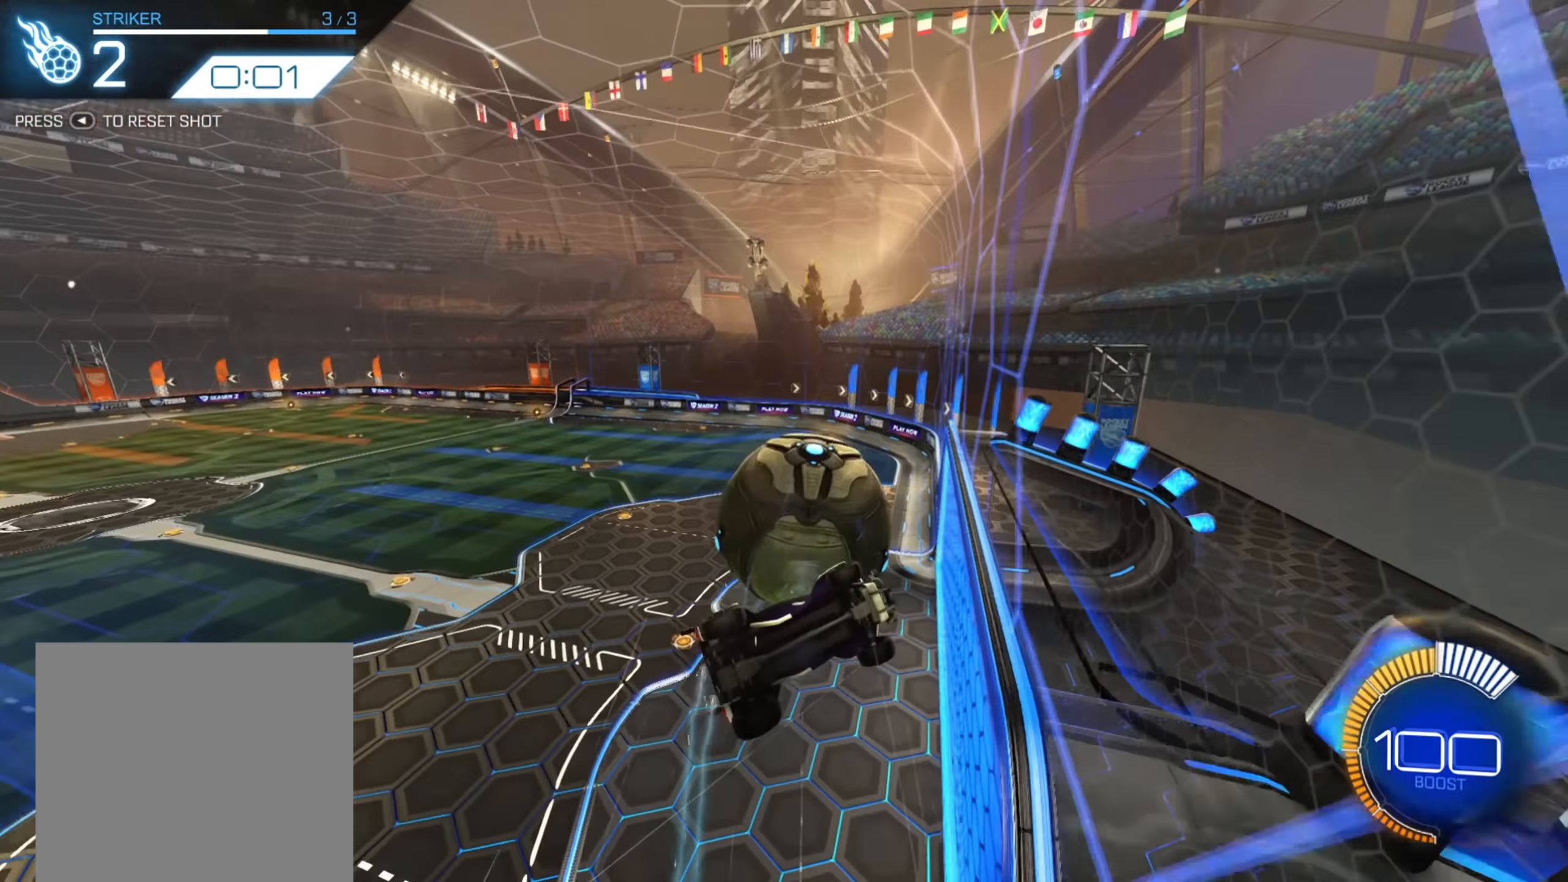
{"buttons": [], "left_stick": "center", "right_stick": "center", "events": [[33, "left_stick", "center"], [200, "R2", "up"]]}
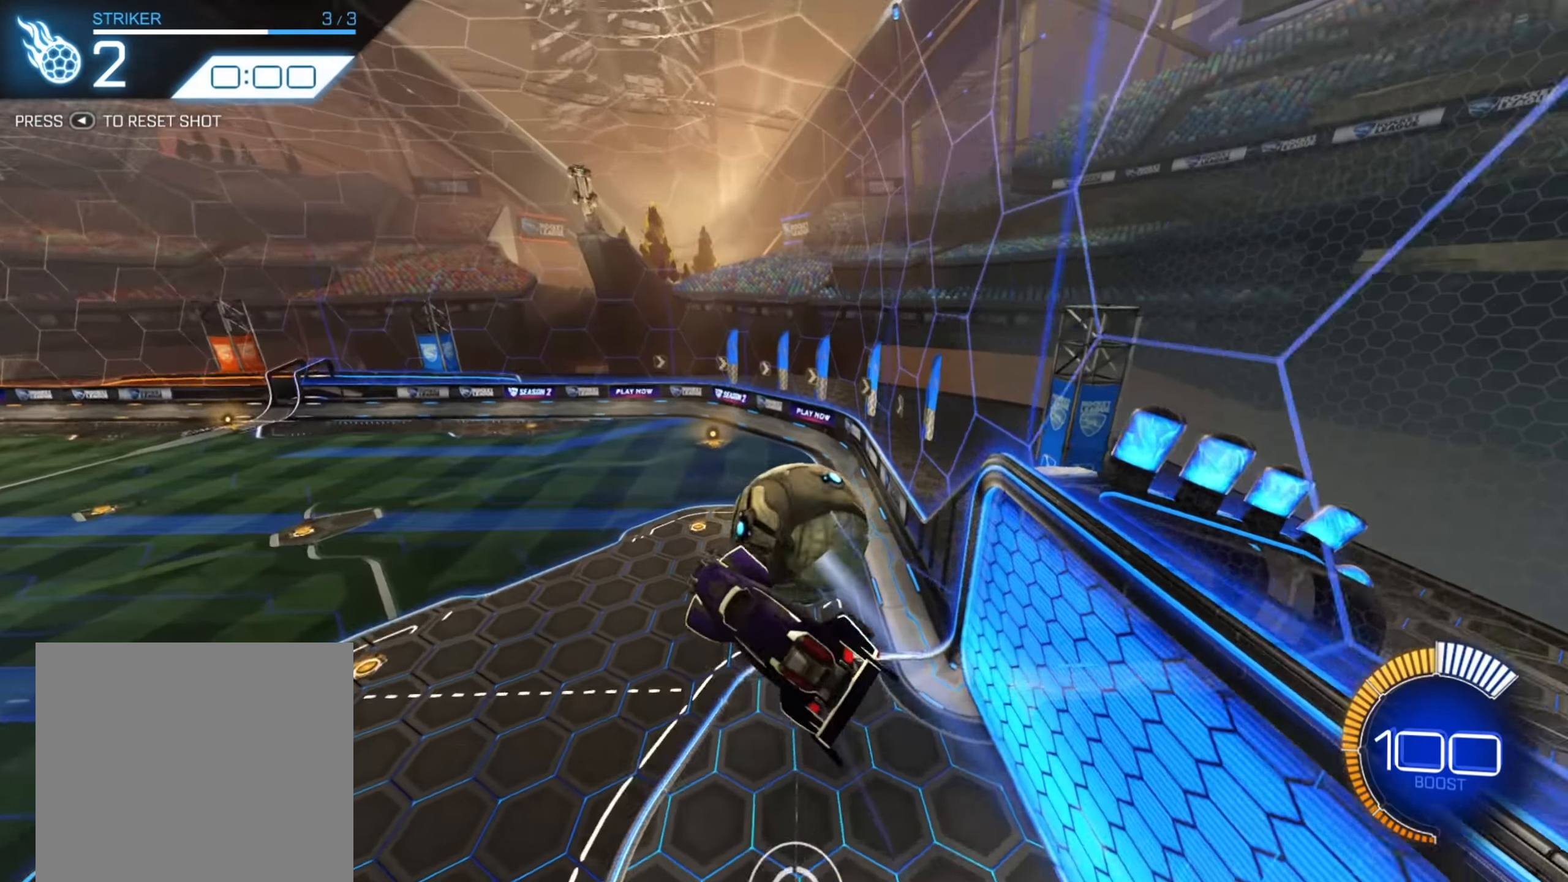
{"buttons": ["X"], "left_stick": "right", "right_stick": "center", "events": [[350, "left_stick", "right"], [367, "X", "down"]]}
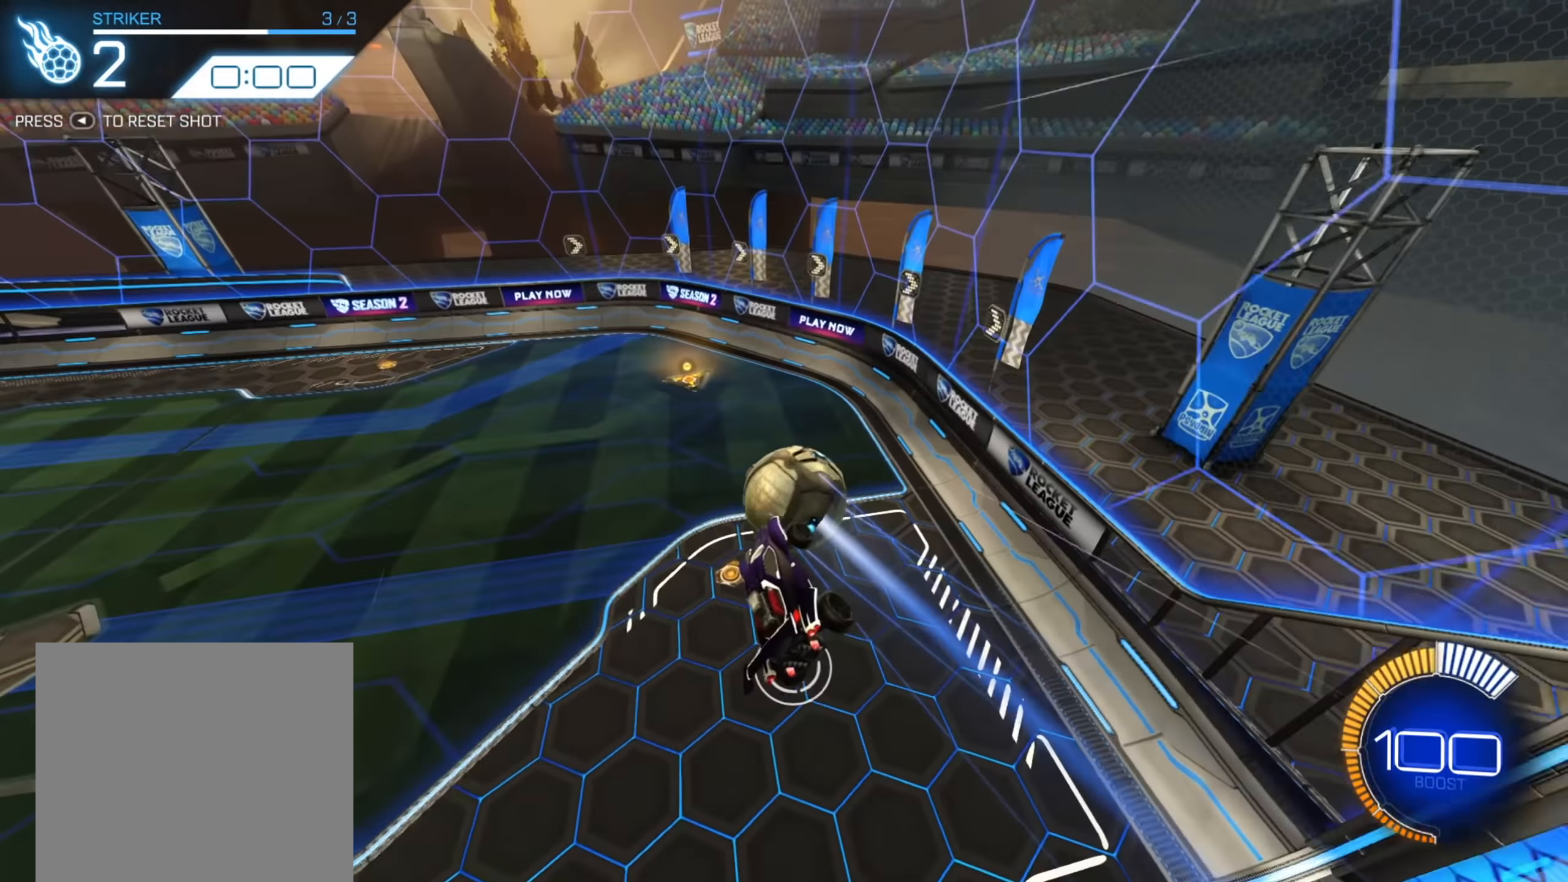
{"buttons": [], "left_stick": "center", "right_stick": "center", "events": [[17, "X", "up"], [117, "left_stick", "center"]]}
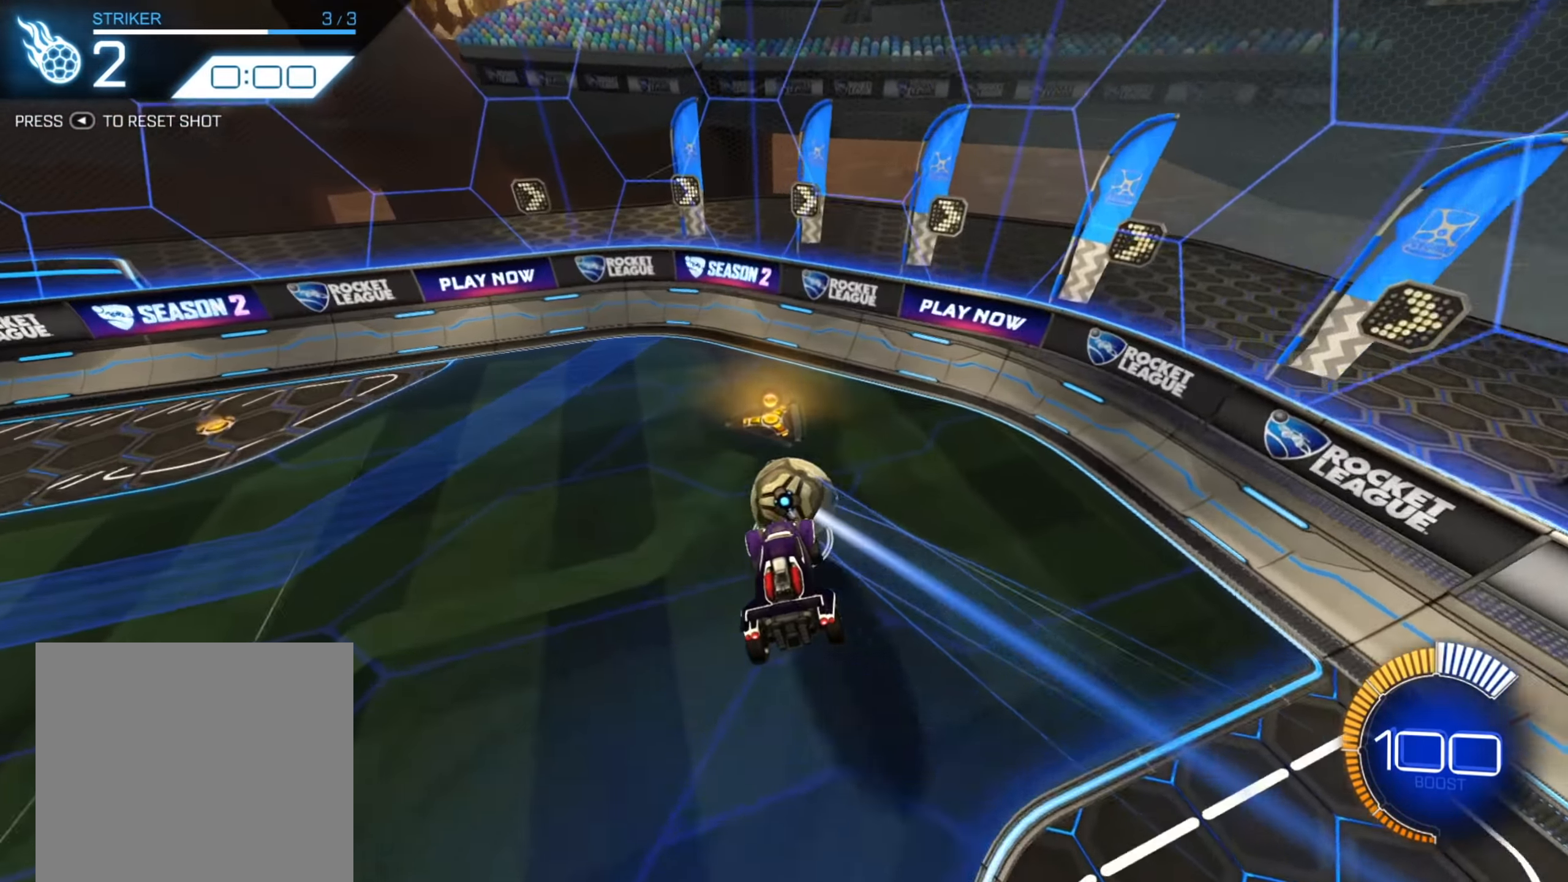
{"buttons": [], "left_stick": "down-left", "right_stick": "center", "events": [[317, "left_stick", "down-left"]]}
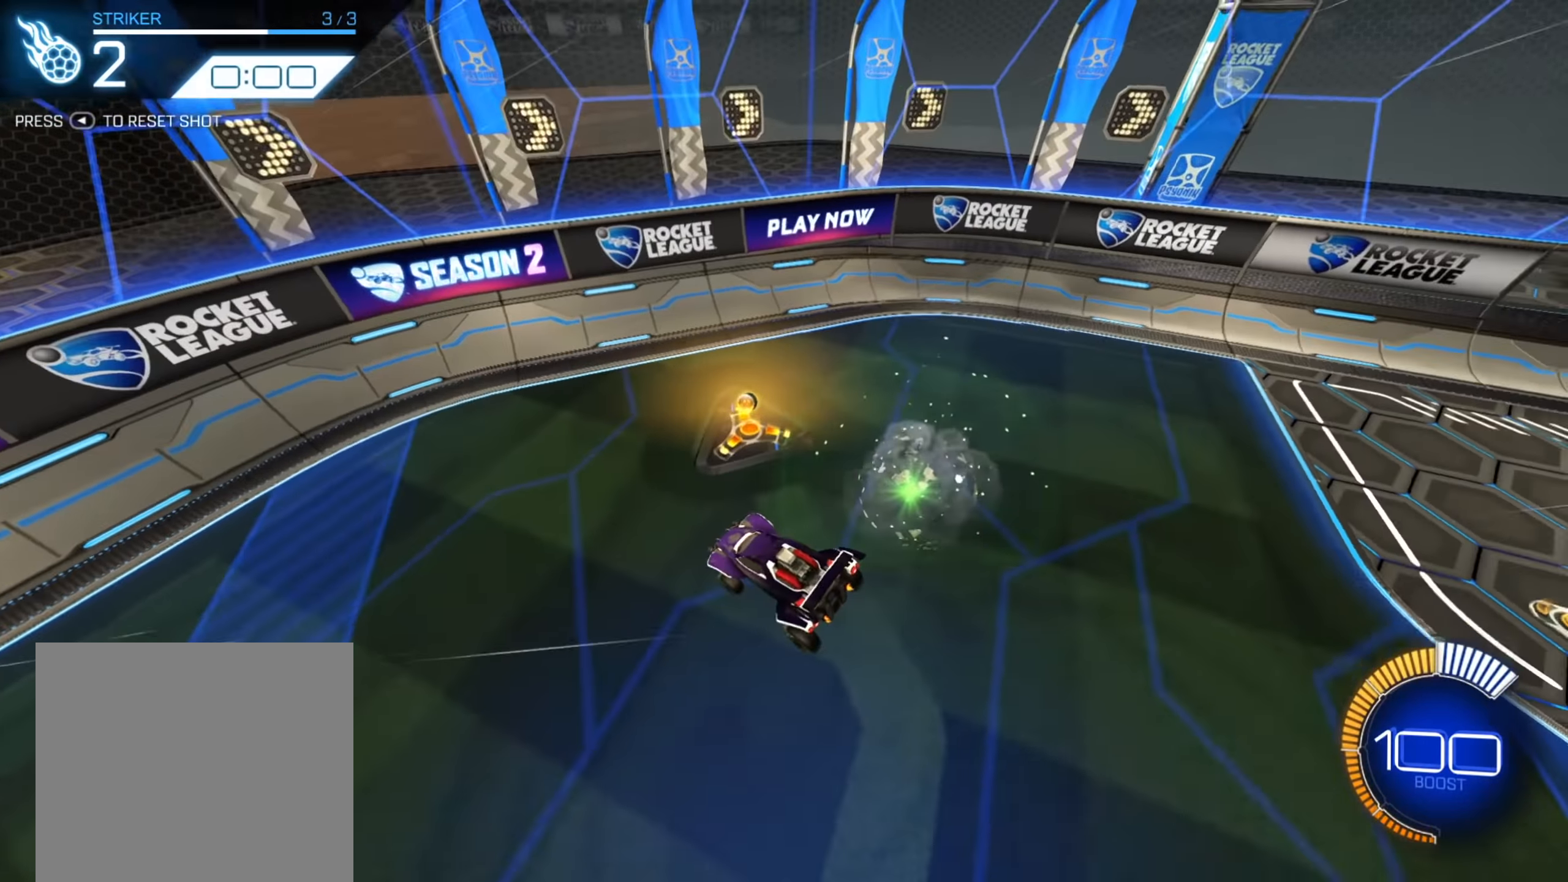
{"buttons": [], "left_stick": "center", "right_stick": "center", "events": [[50, "left_stick", "center"]]}
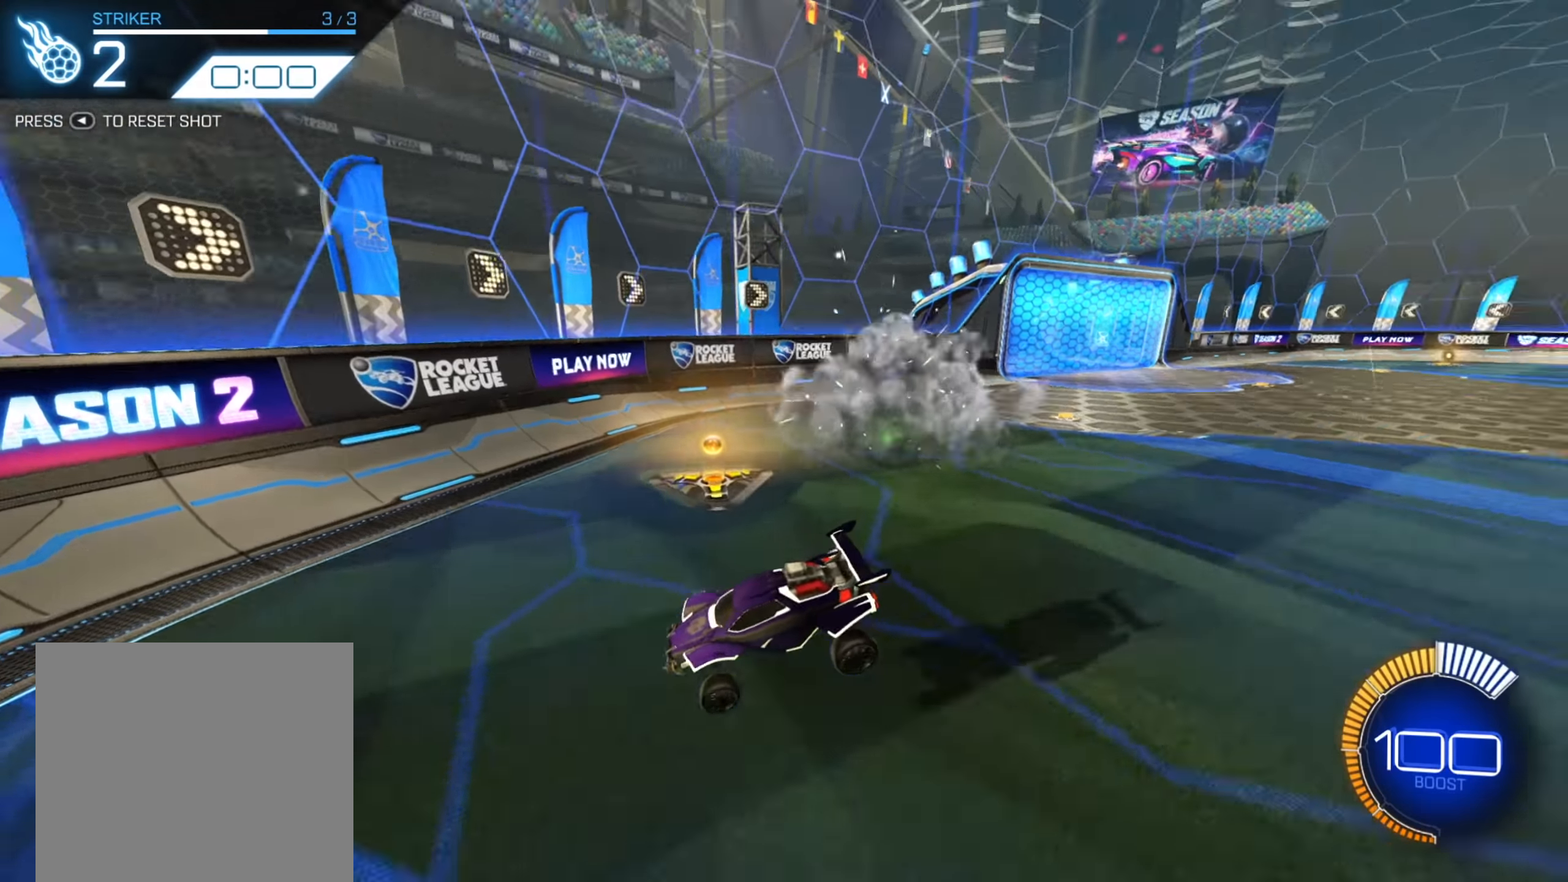
{"buttons": ["R2"], "left_stick": "down-left", "right_stick": "center", "events": [[33, "left_stick", "down-left"], [250, "L2", "down"], [417, "L2", "up"], [433, "R2", "down"]]}
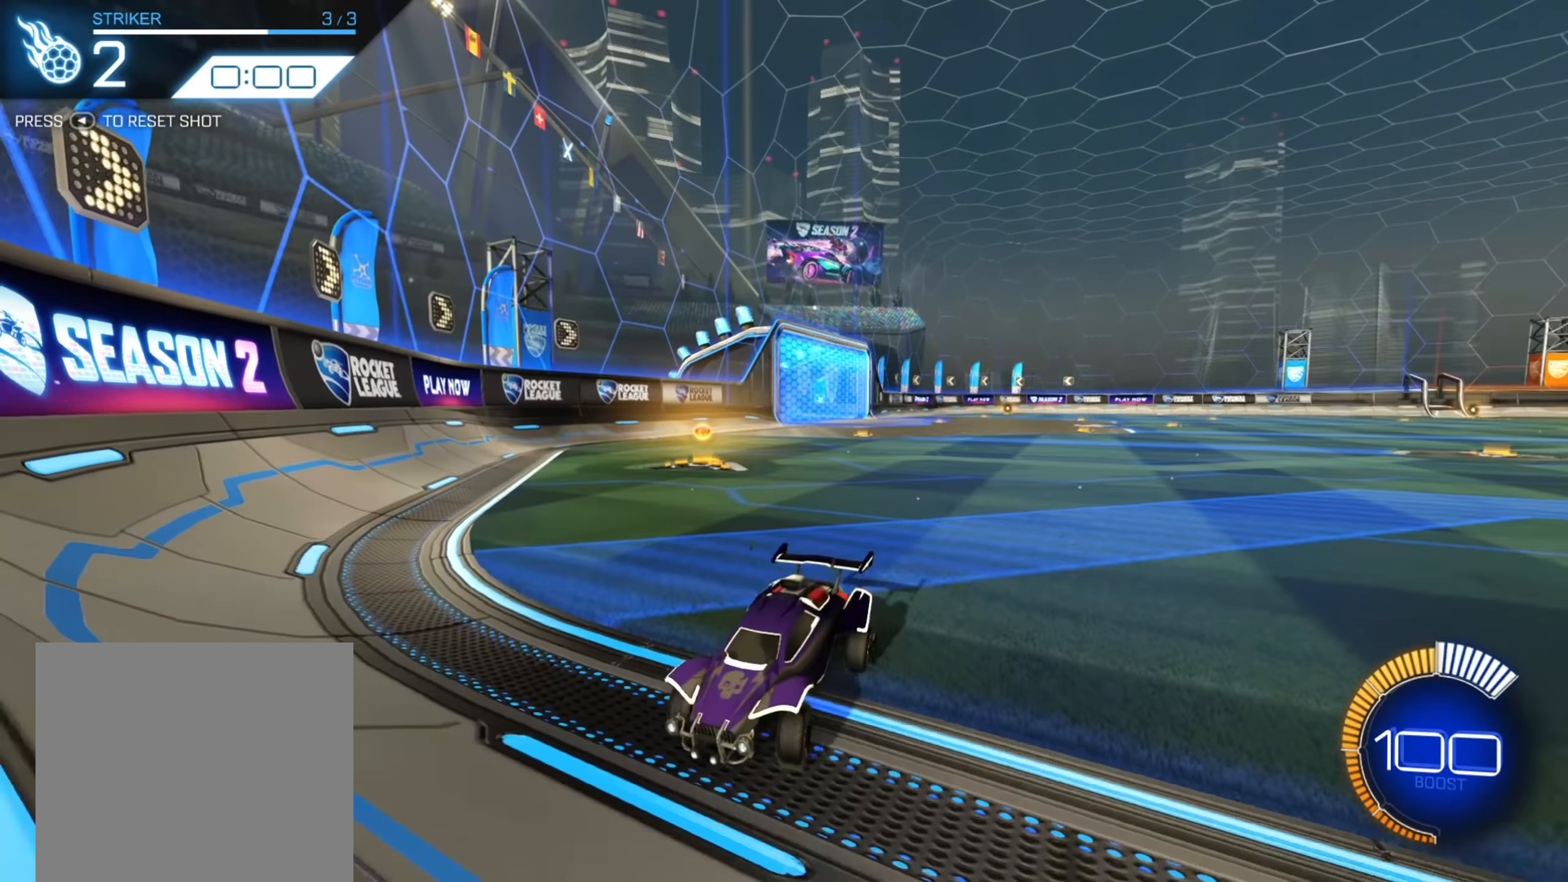
{"buttons": ["R2"], "left_stick": "down-left", "right_stick": "center", "events": []}
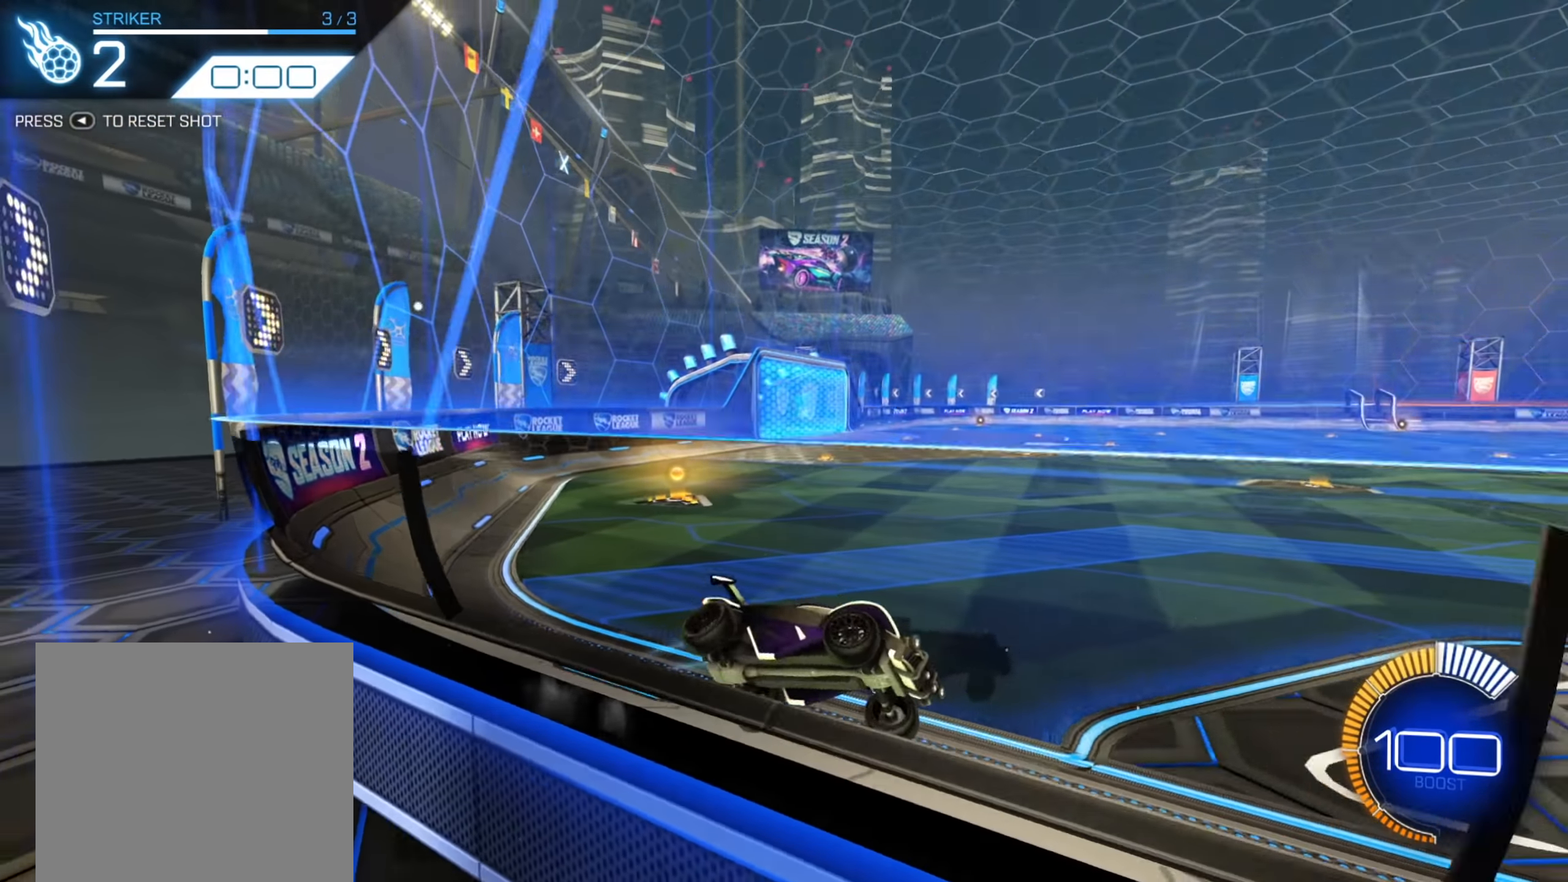
{"buttons": ["R2"], "left_stick": "down-left", "right_stick": "center", "events": []}
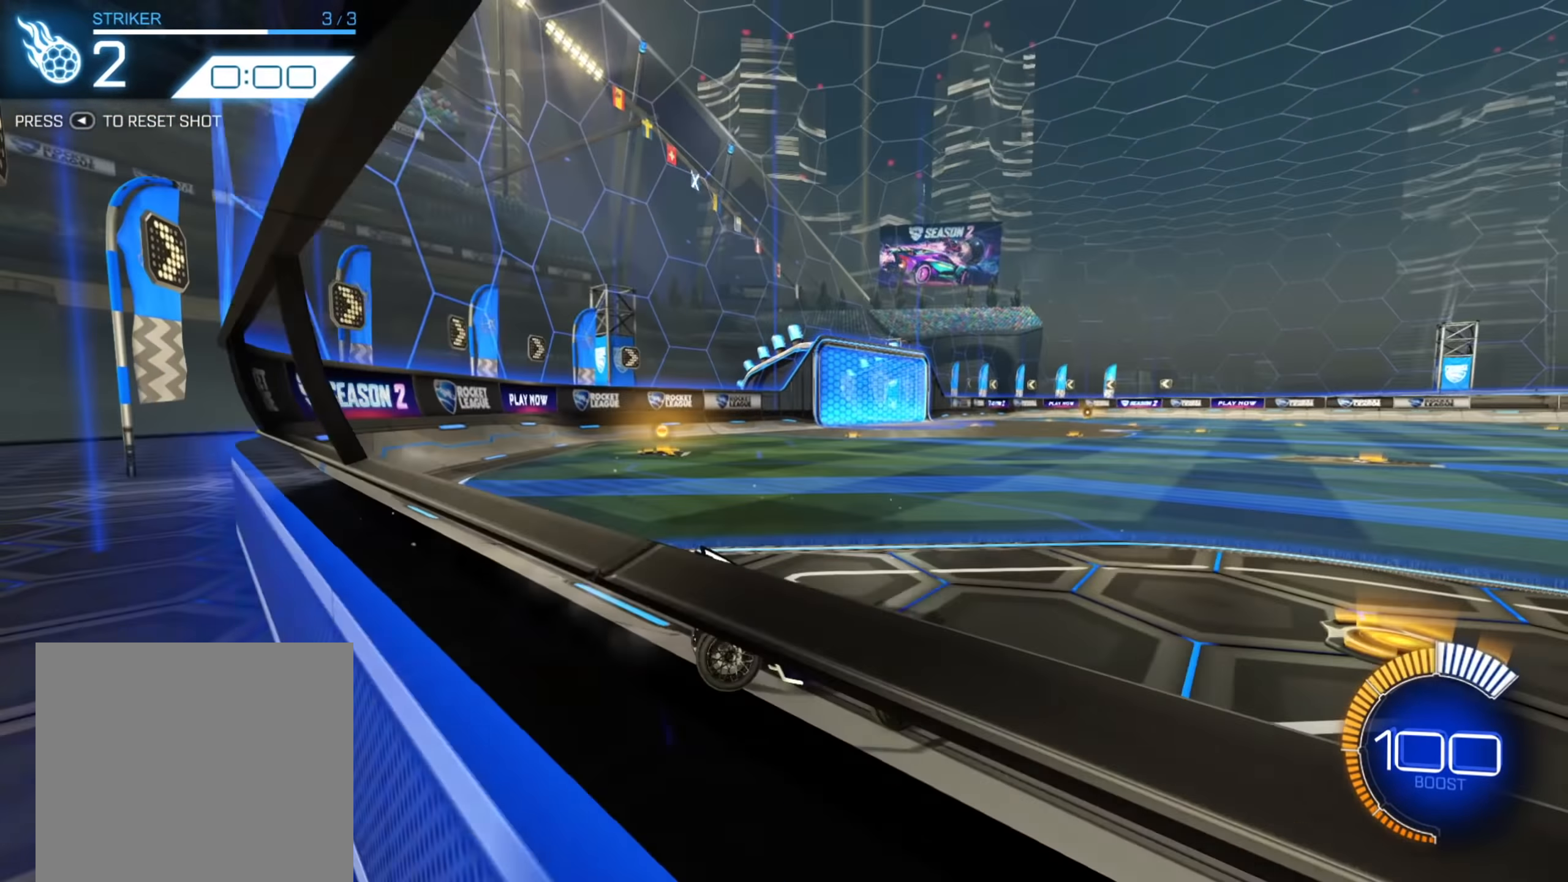
{"buttons": ["R2"], "left_stick": "center", "right_stick": "center", "events": [[383, "left_stick", "center"]]}
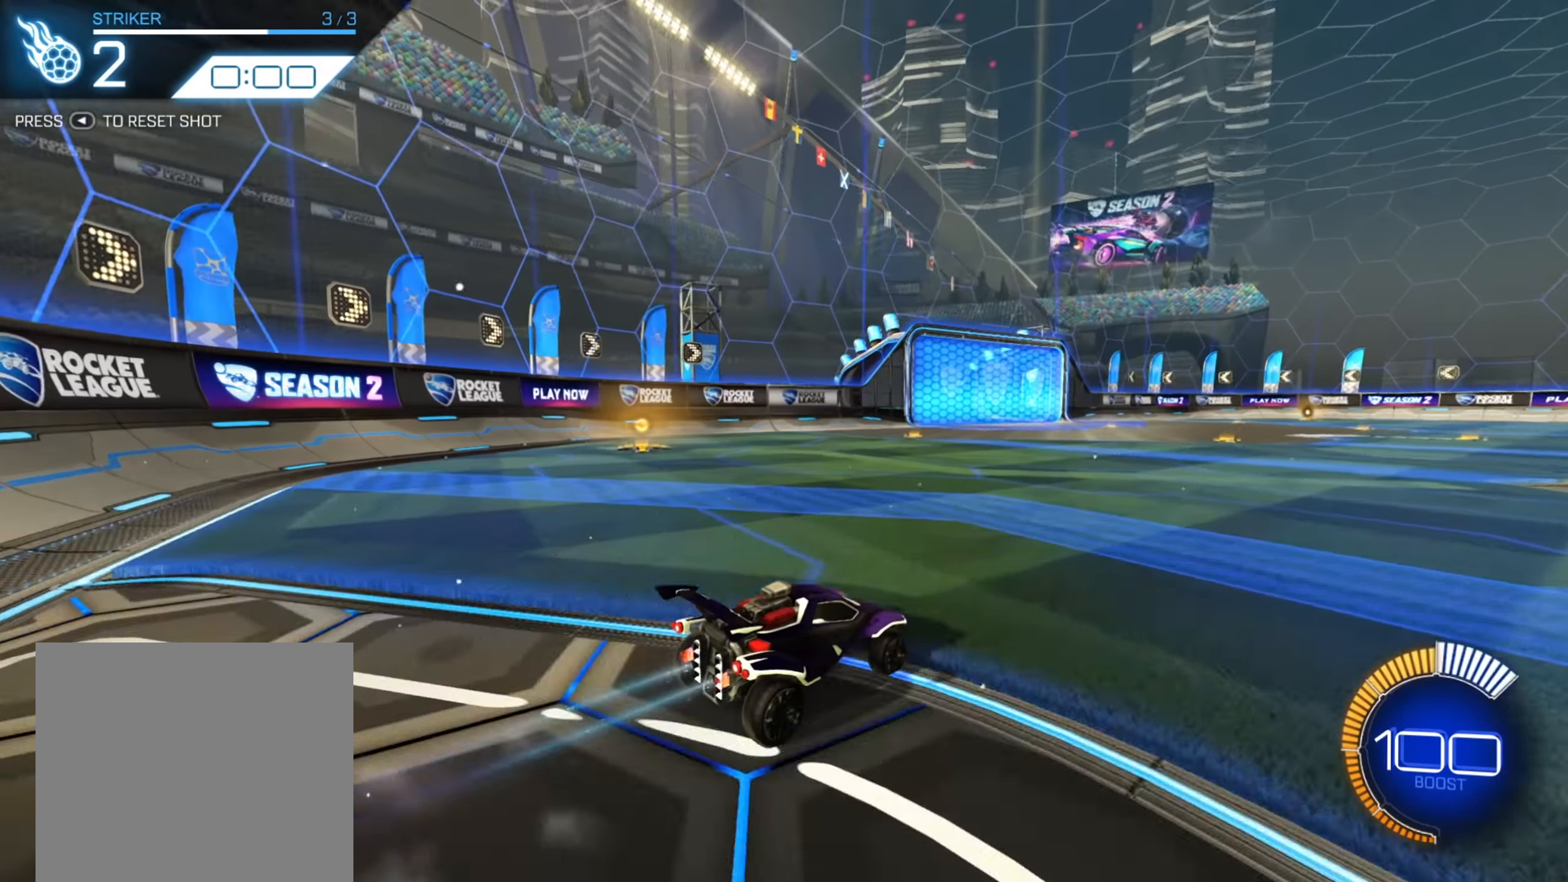
{"buttons": ["R2"], "left_stick": "center", "right_stick": "center", "events": []}
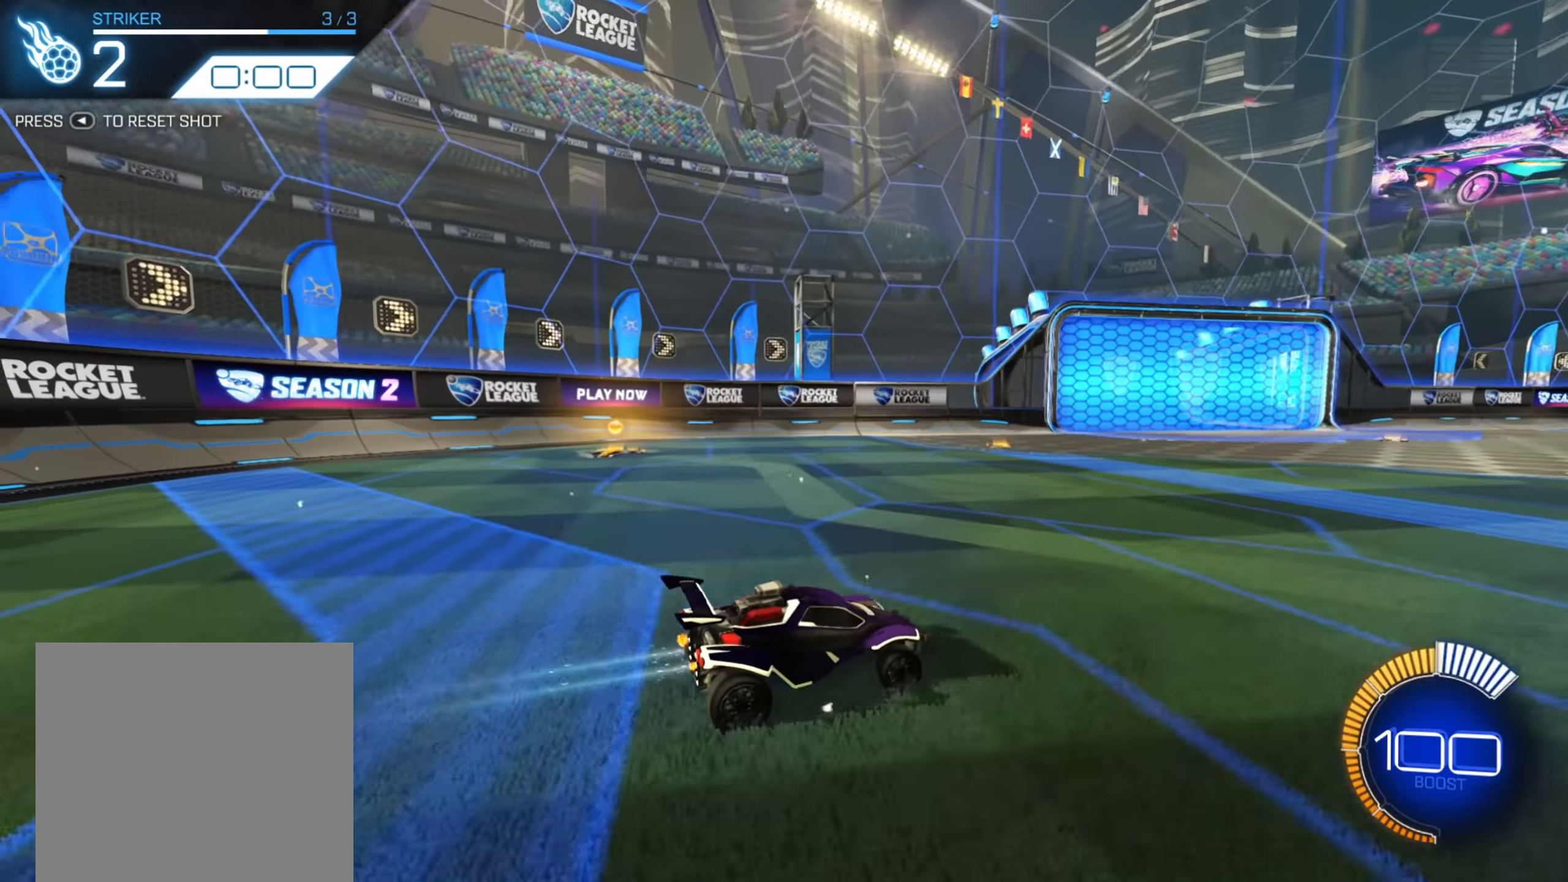
{"buttons": ["R2"], "left_stick": "center", "right_stick": "center", "events": []}
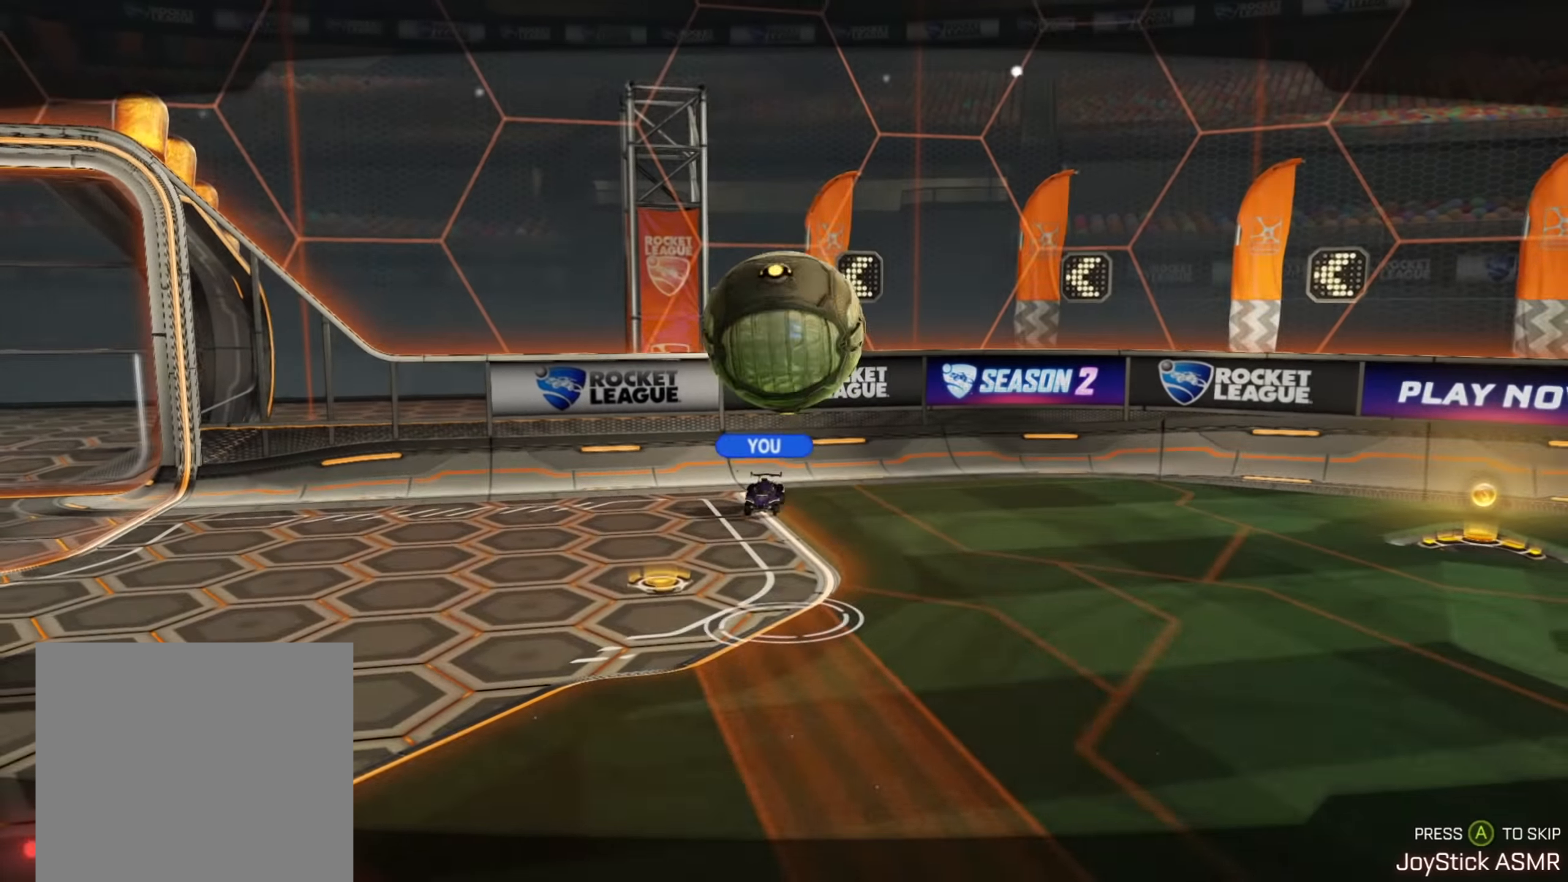
{"buttons": ["R2"], "left_stick": "center", "right_stick": "center", "events": []}
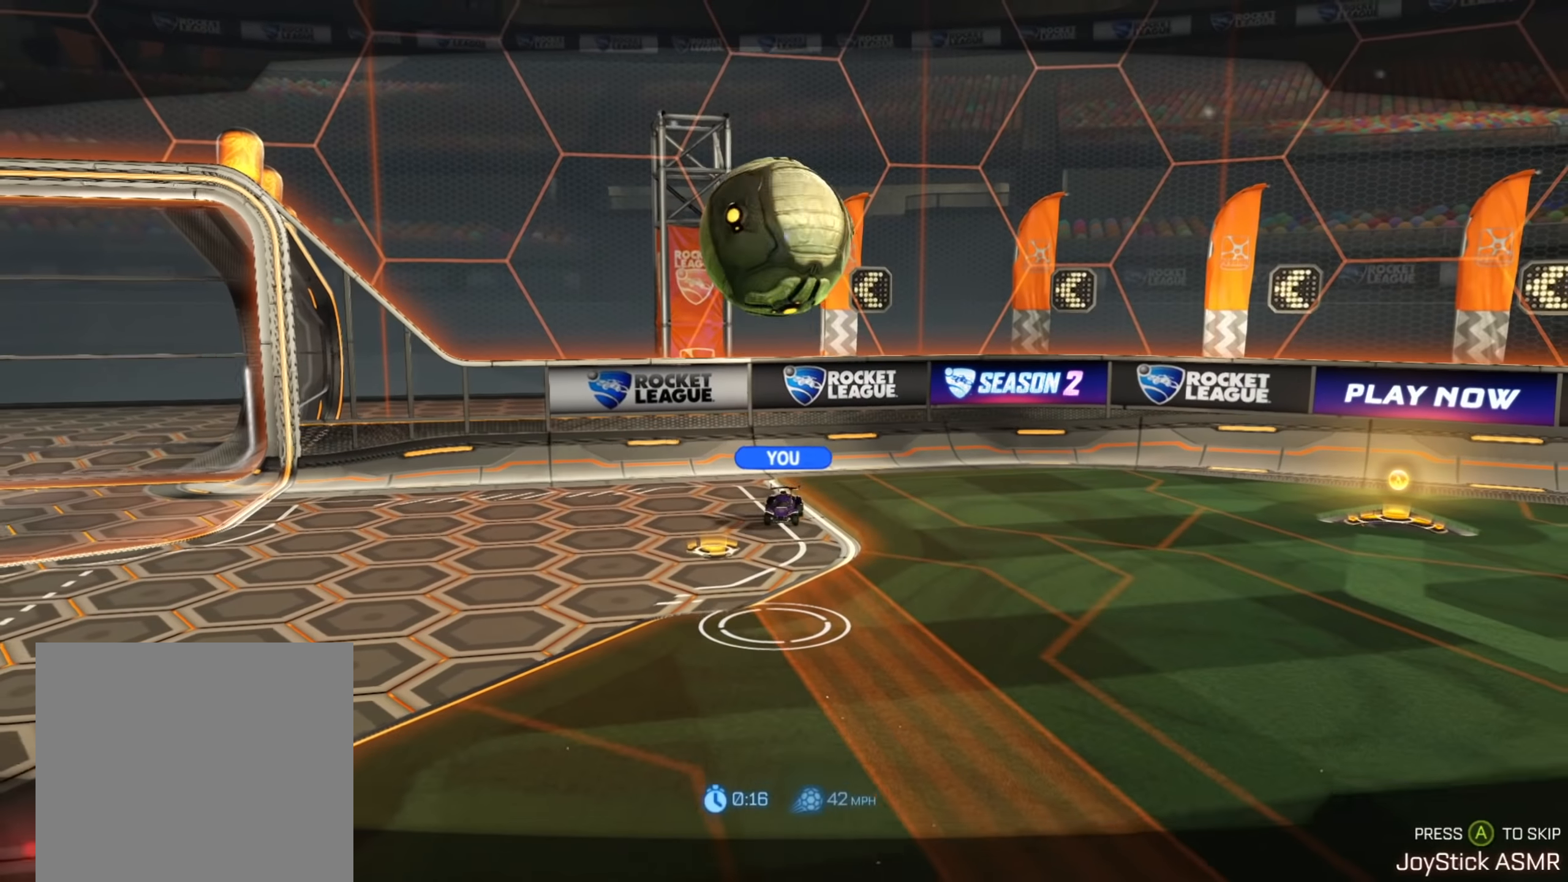
{"buttons": ["A"], "left_stick": "center", "right_stick": "center", "events": [[183, "R2", "up"], [467, "A", "down"]]}
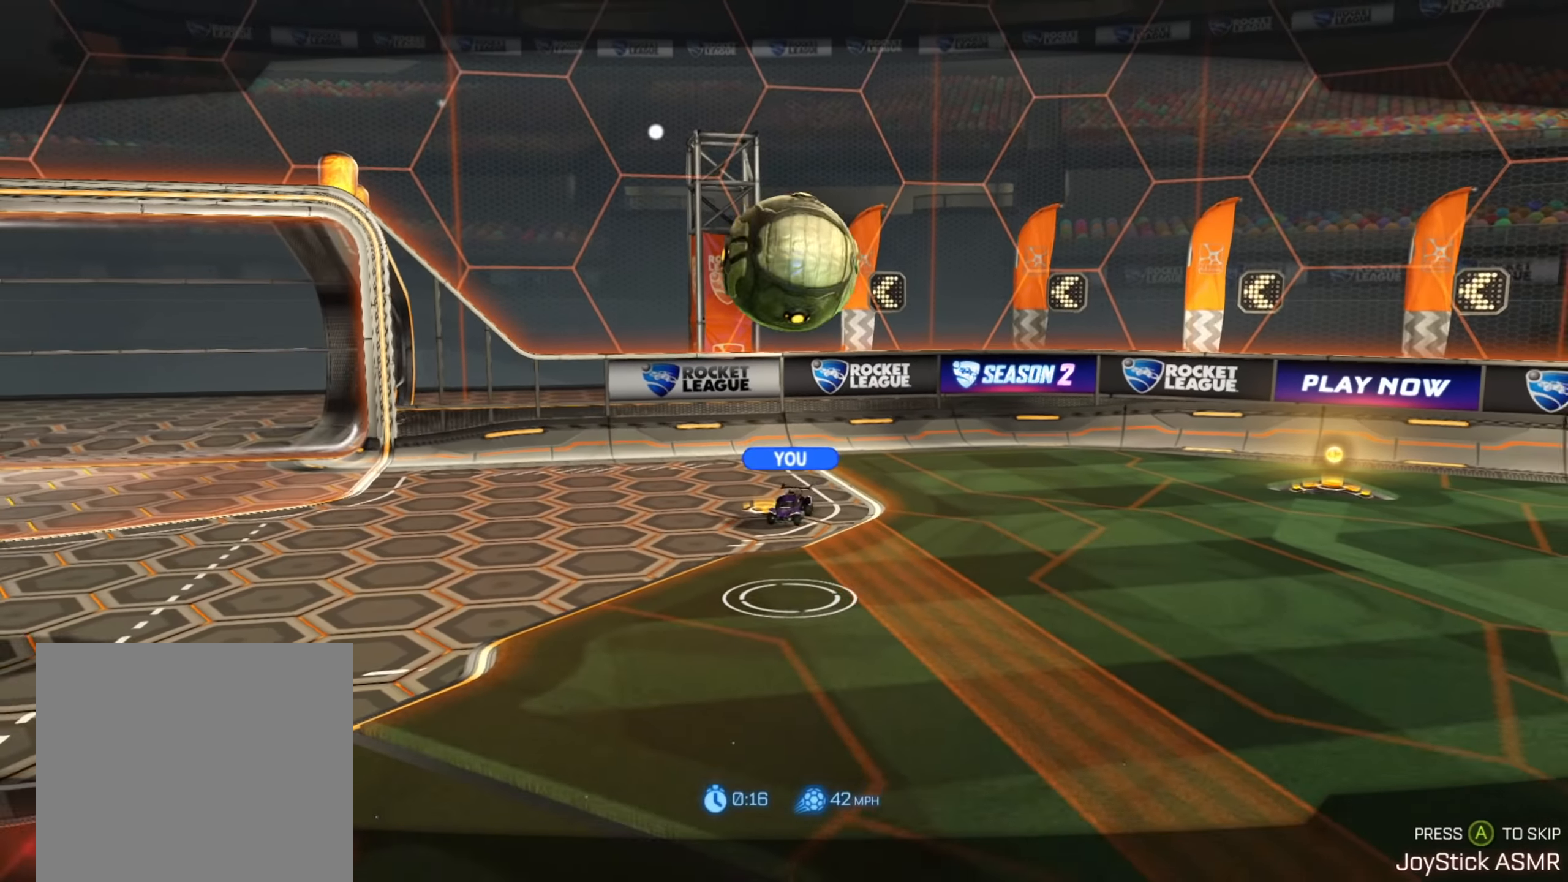
{"buttons": [], "left_stick": "center", "right_stick": "center", "events": [[67, "A", "up"]]}